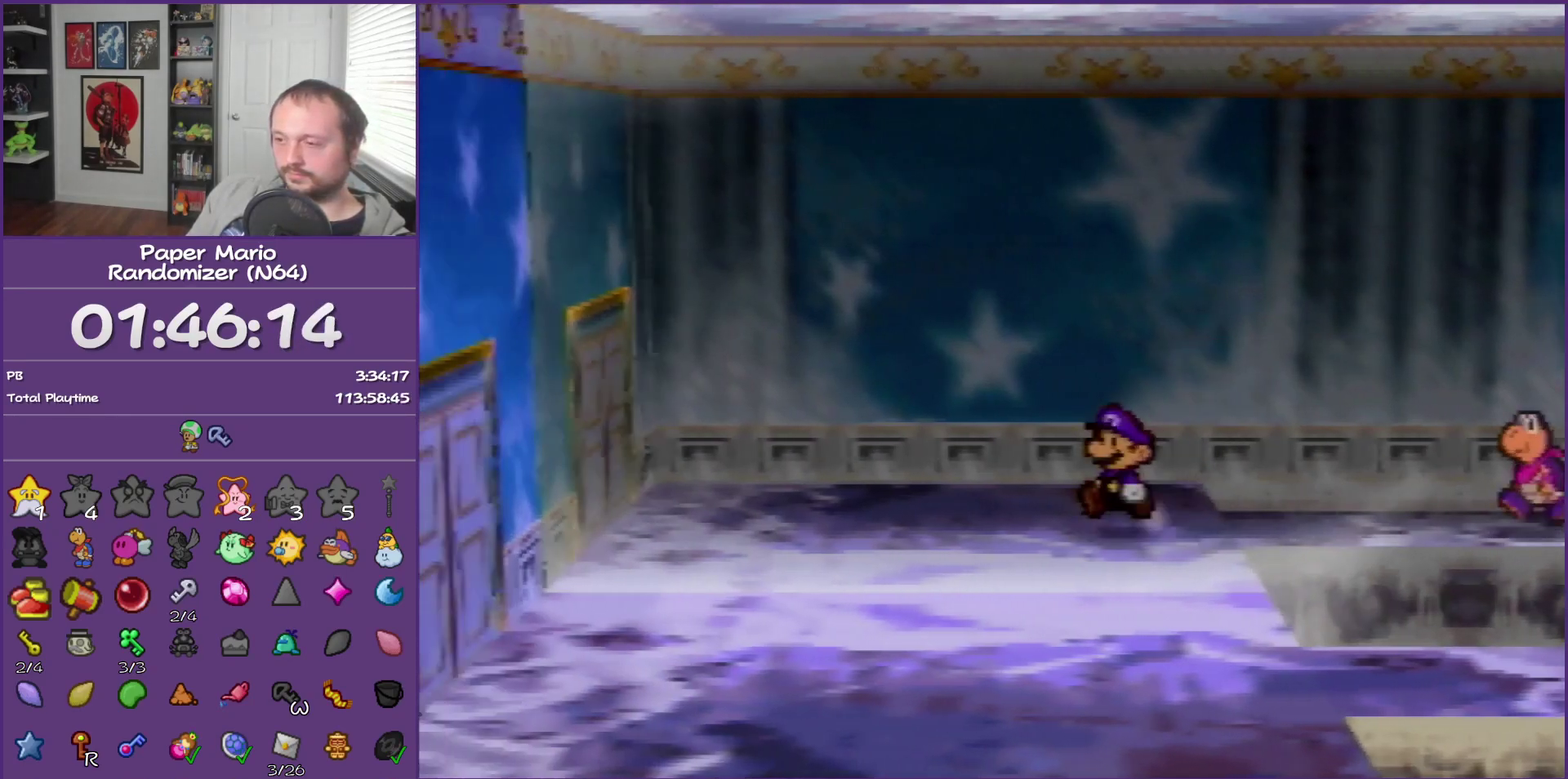
Gameplay with a controller (Nintendo layout); each line is a JSON object with the inputs held at the frame after it. "events" lists button and stick changes between this image and that frame as [ms after this image, input, new state], when the widget could be followed in between. This overlay highlights the sticks when they move; stick clicks (L3) are not distinguishable. Not read: L3 R3.
{"buttons": [], "left_stick": "left", "events": [[83, "Z", "up"], [233, "A", "down"], [300, "A", "up"]]}
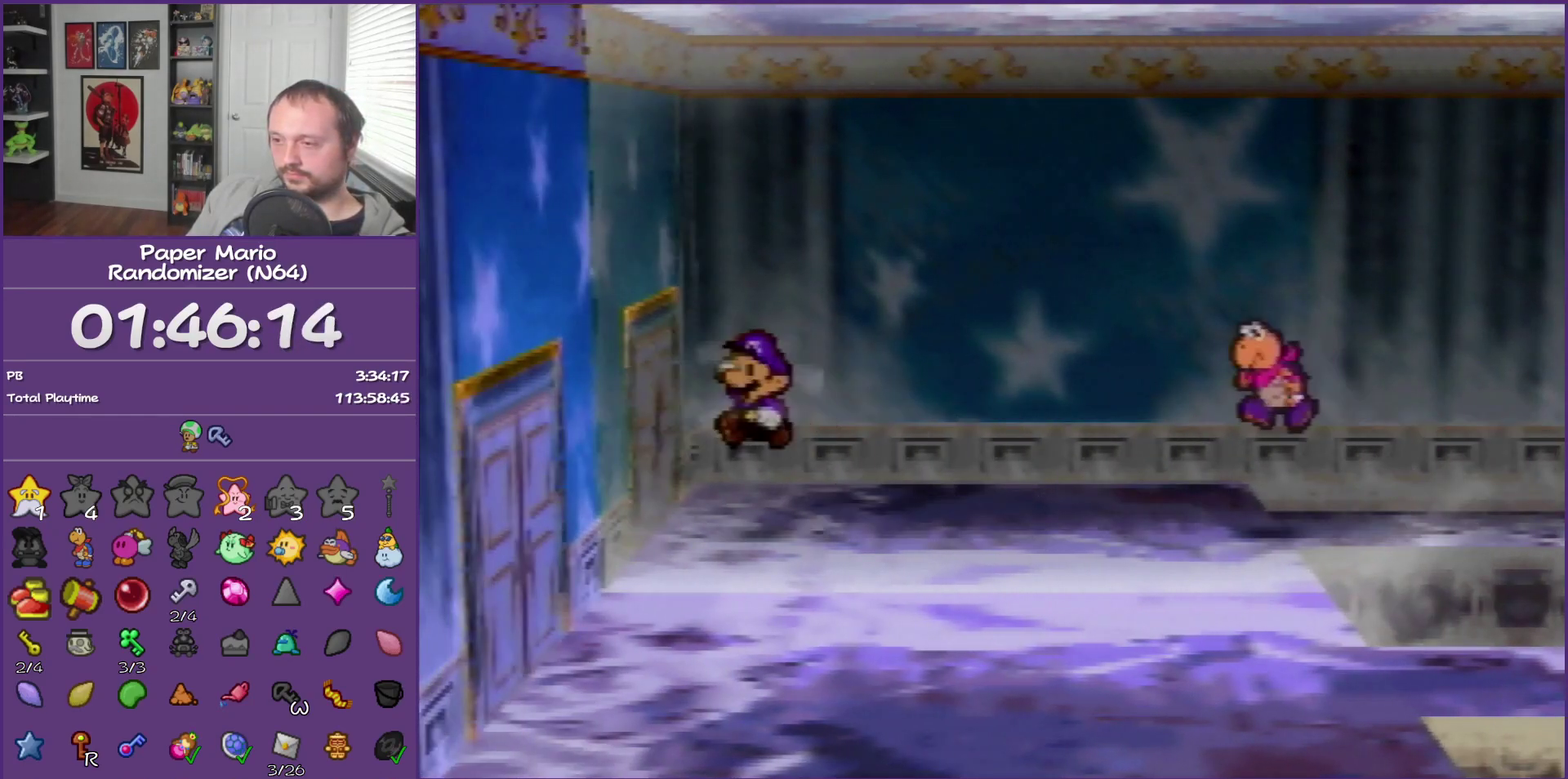
{"buttons": ["A"], "left_stick": "left", "events": [[117, "A", "down"], [183, "A", "up"], [267, "A", "down"], [367, "A", "up"], [450, "A", "down"]]}
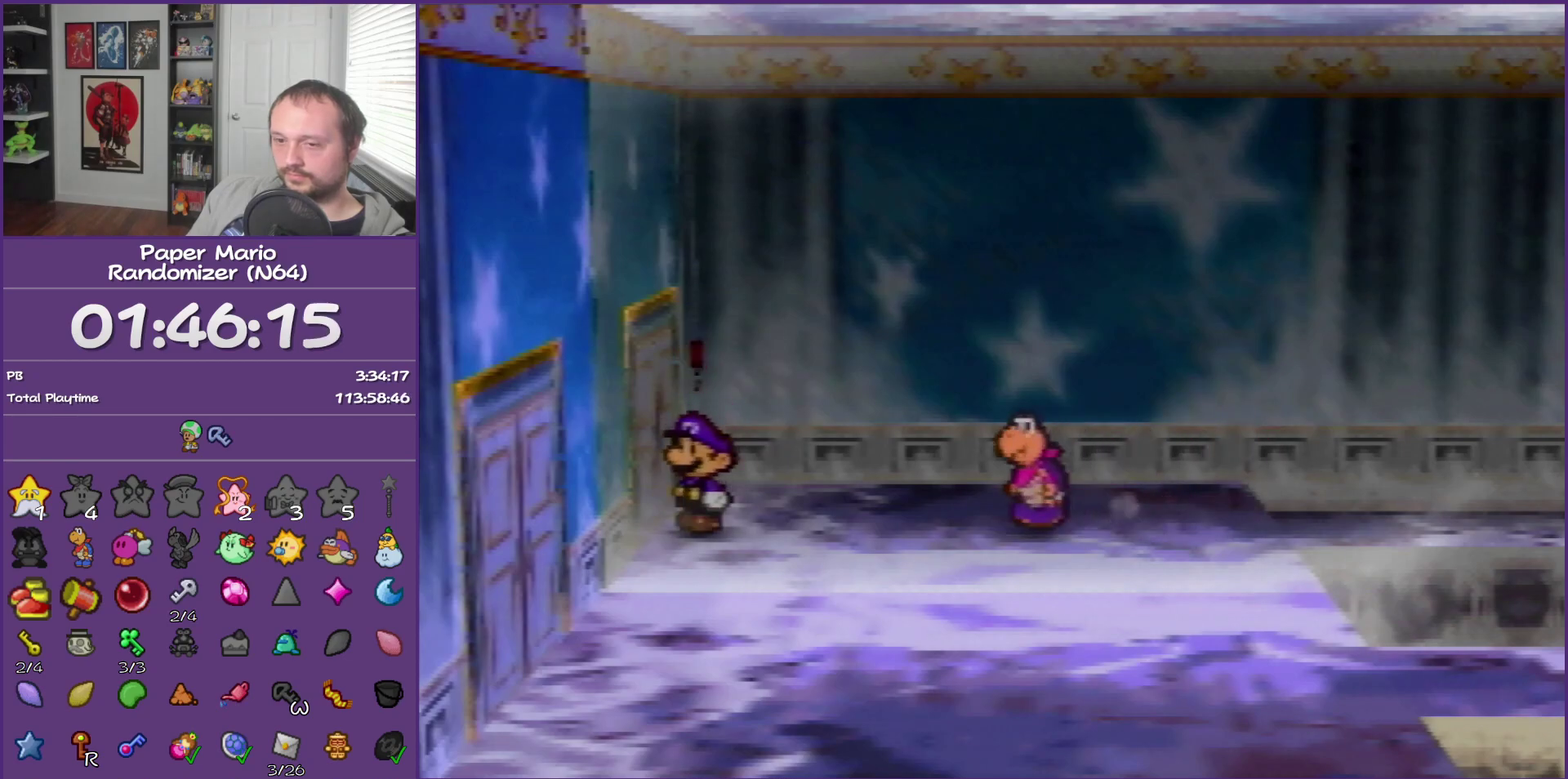
{"buttons": [], "left_stick": "center", "events": [[50, "A", "up"], [150, "left_stick", "center"]]}
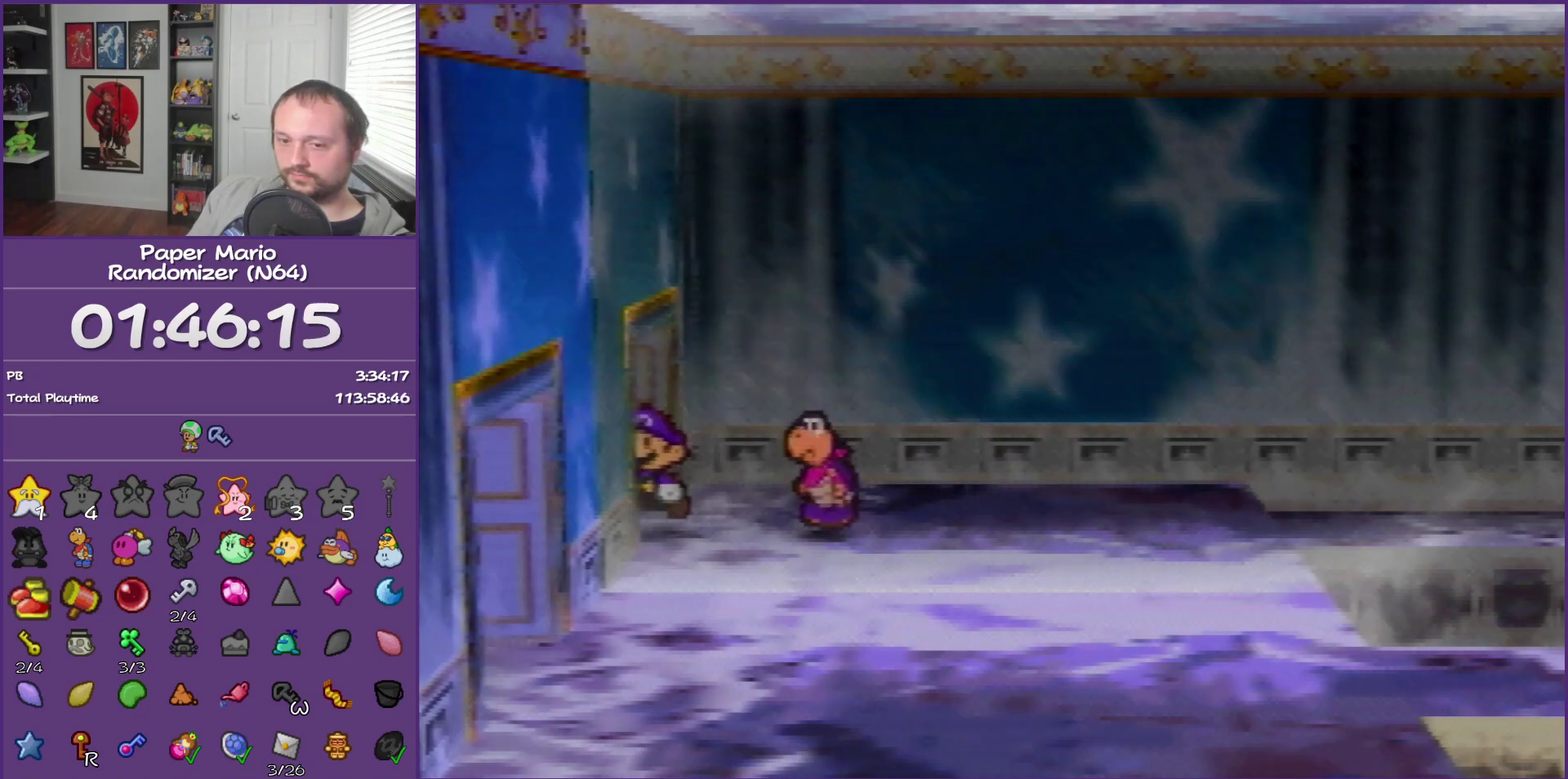
{"buttons": [], "left_stick": "center", "events": []}
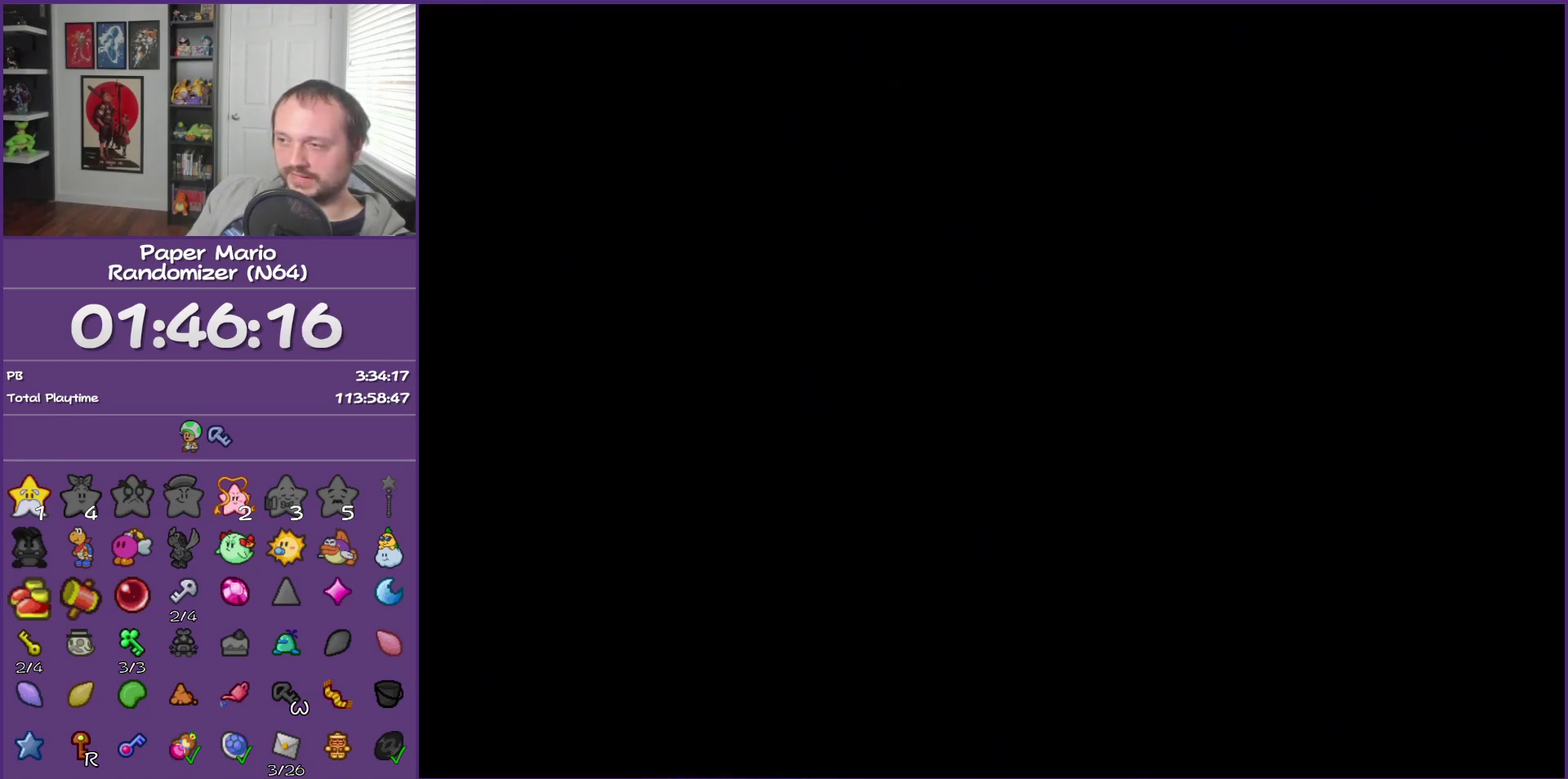
{"buttons": [], "left_stick": "up-left", "events": [[50, "left_stick", "up-left"]]}
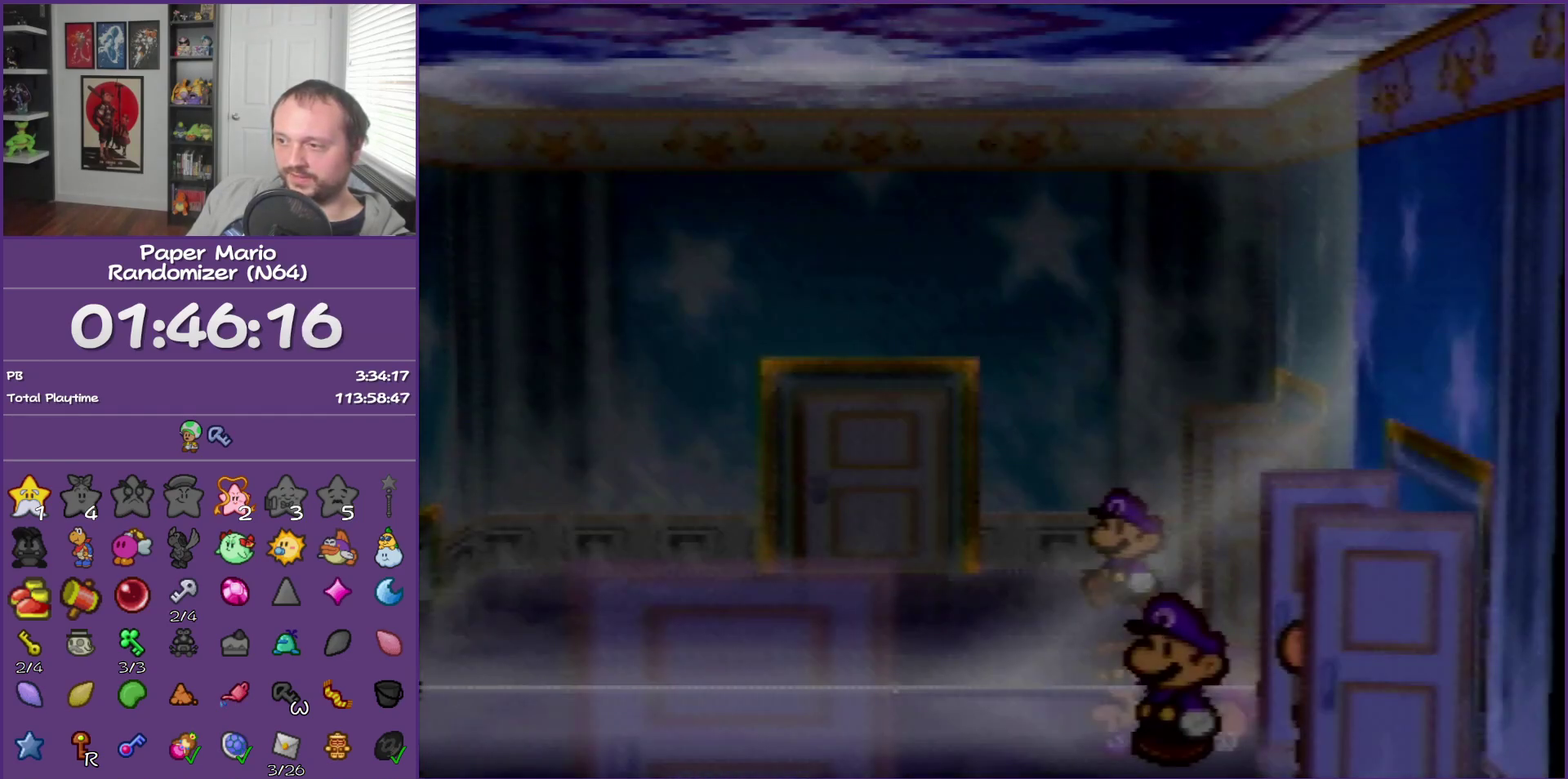
{"buttons": ["Z"], "left_stick": "up-left", "events": [[500, "Z", "down"]]}
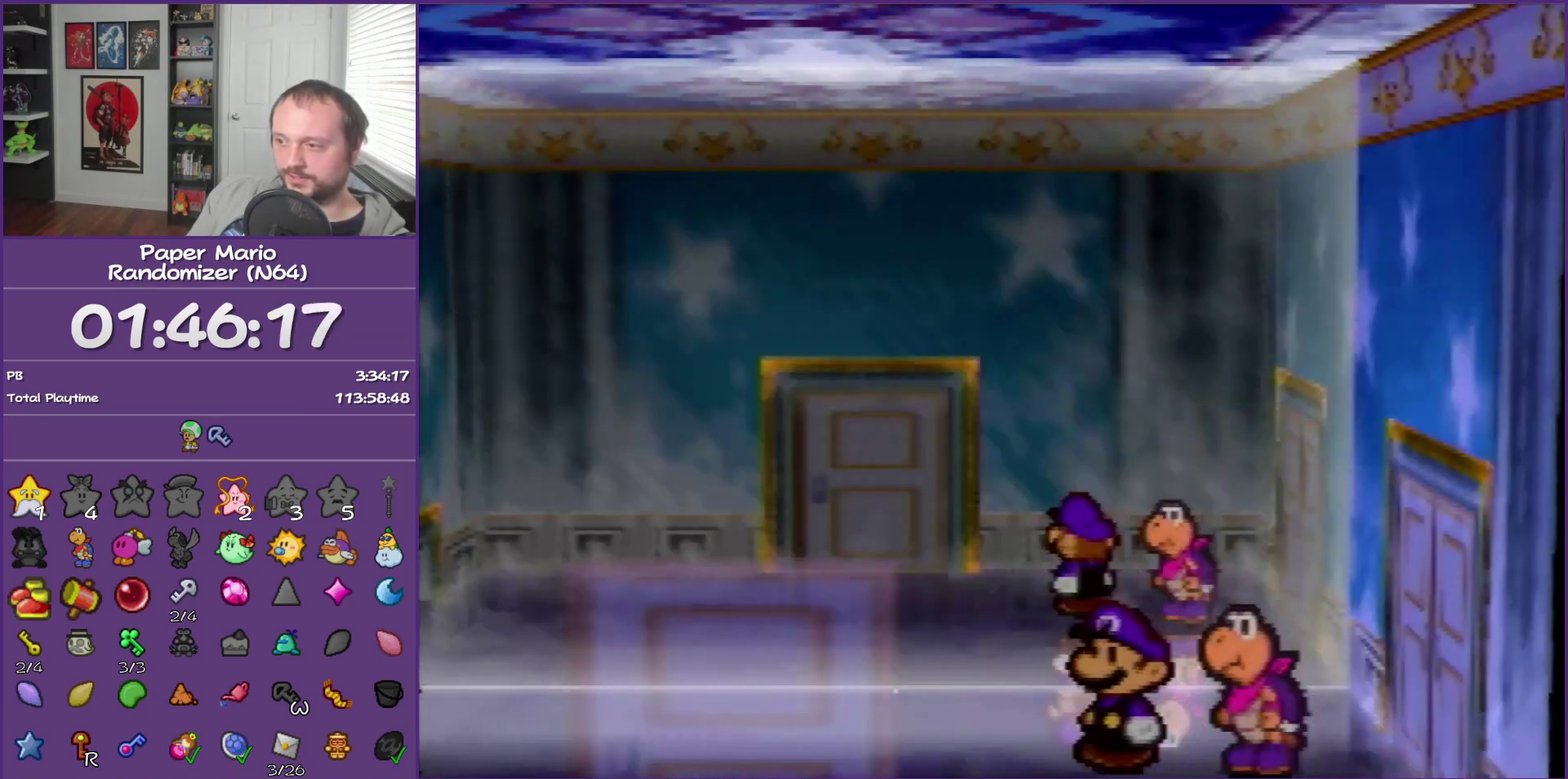
{"buttons": [], "left_stick": "up", "events": [[83, "A", "down"], [133, "Z", "up"], [217, "A", "up"], [400, "left_stick", "up"]]}
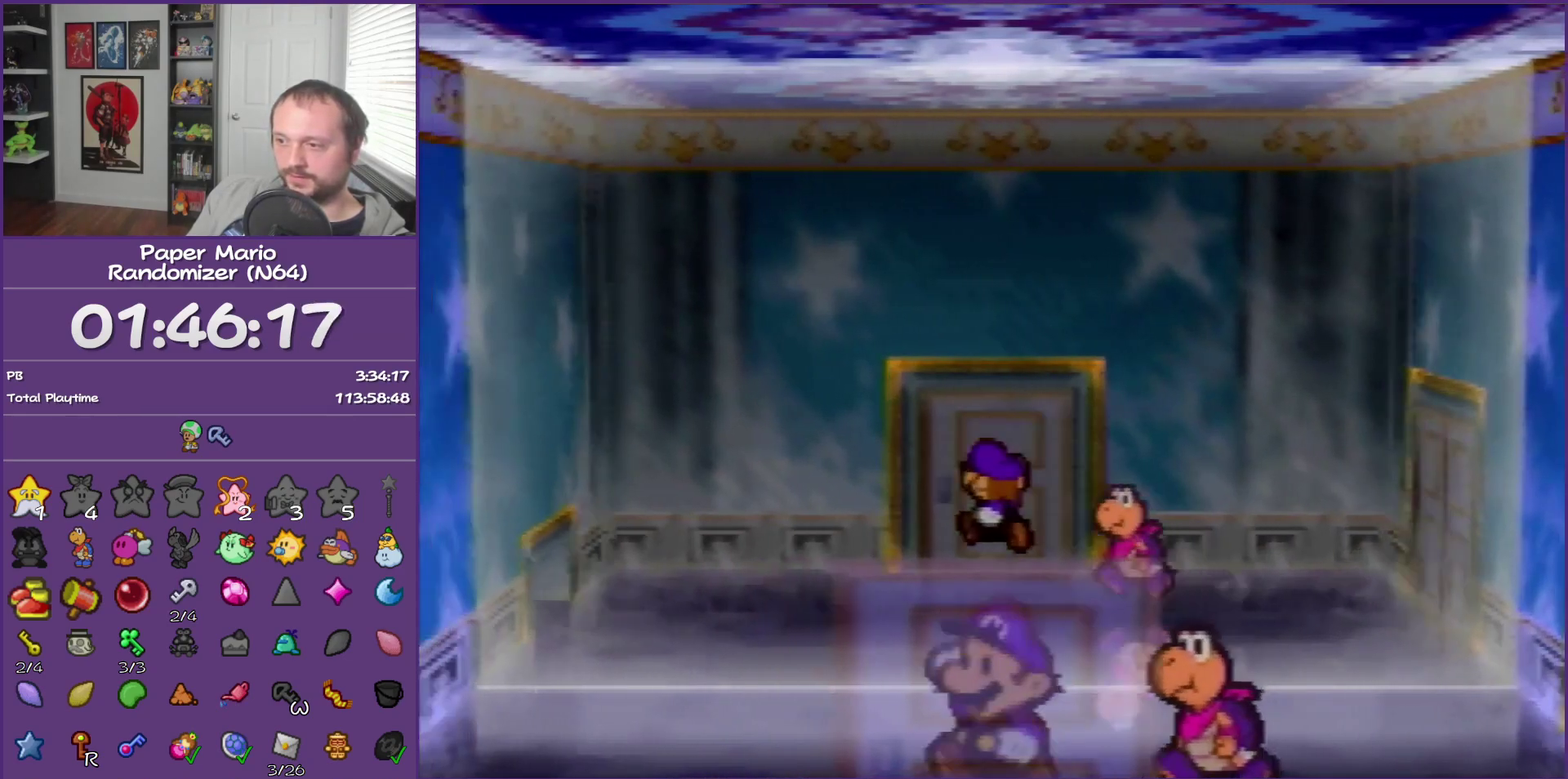
{"buttons": ["A"], "left_stick": "up", "events": [[67, "A", "down"], [133, "A", "up"], [217, "A", "down"], [350, "A", "up"], [400, "A", "down"]]}
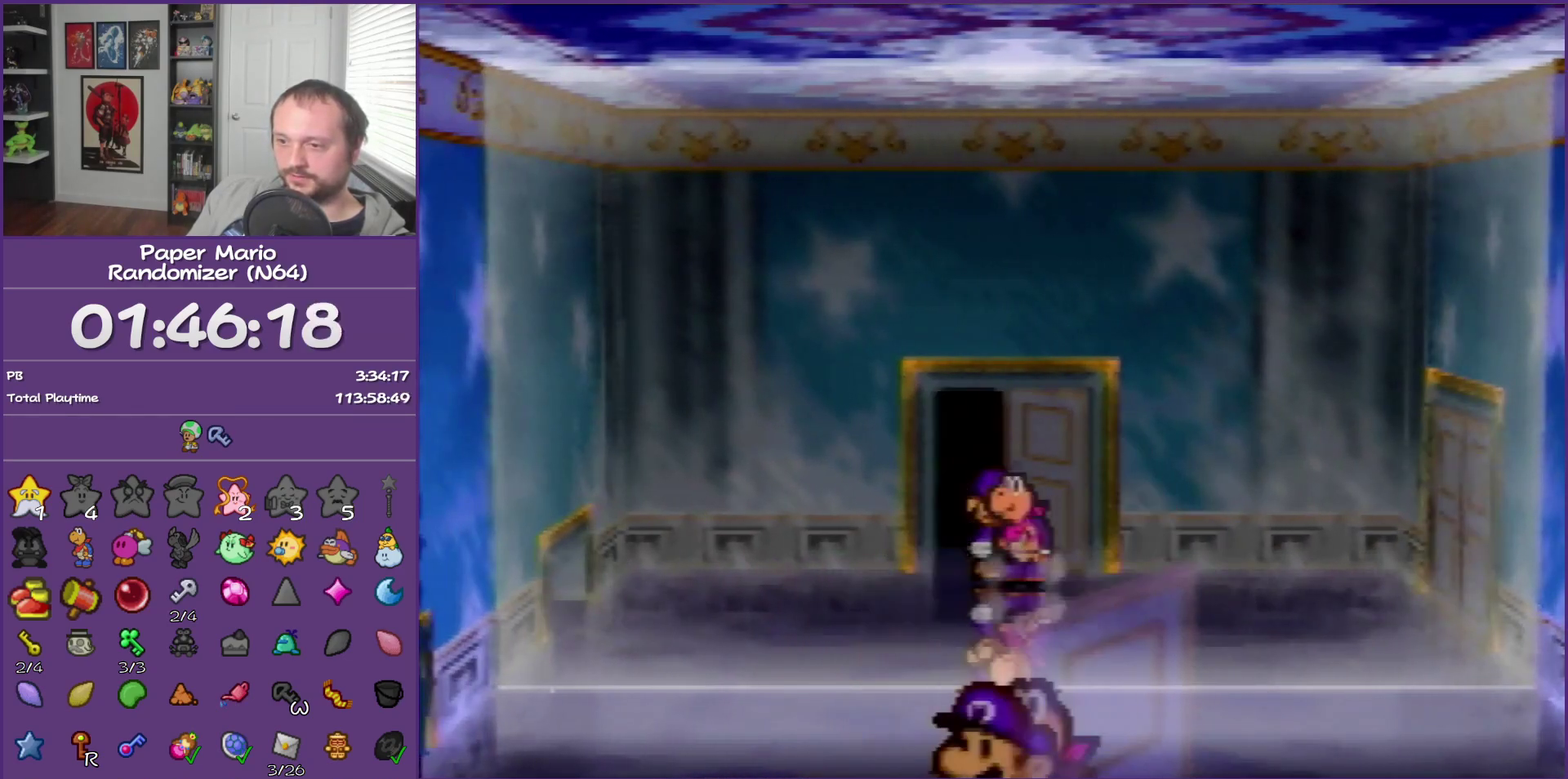
{"buttons": [], "left_stick": "center", "events": [[33, "A", "up"], [33, "left_stick", "center"]]}
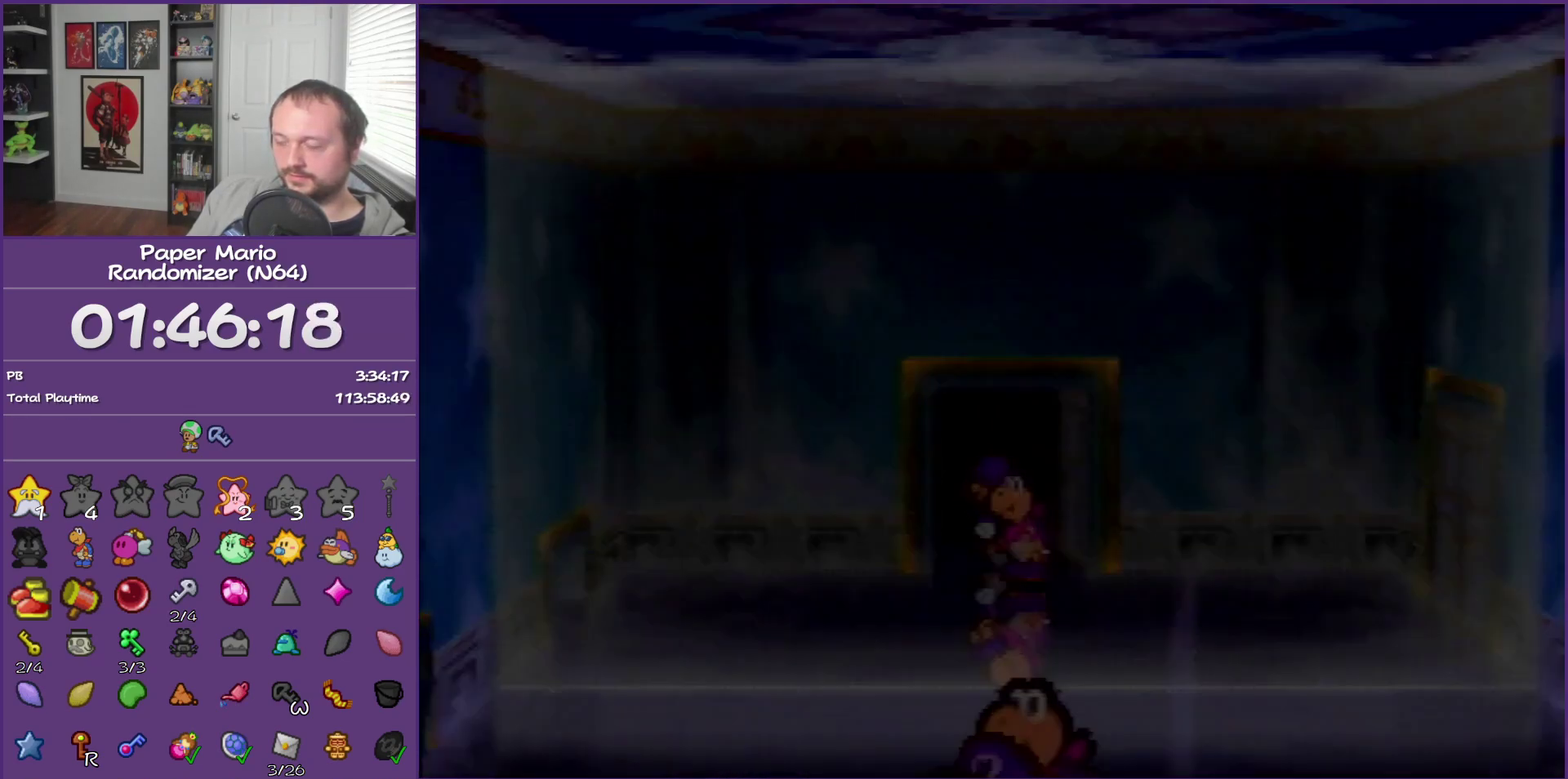
{"buttons": [], "left_stick": "center", "events": []}
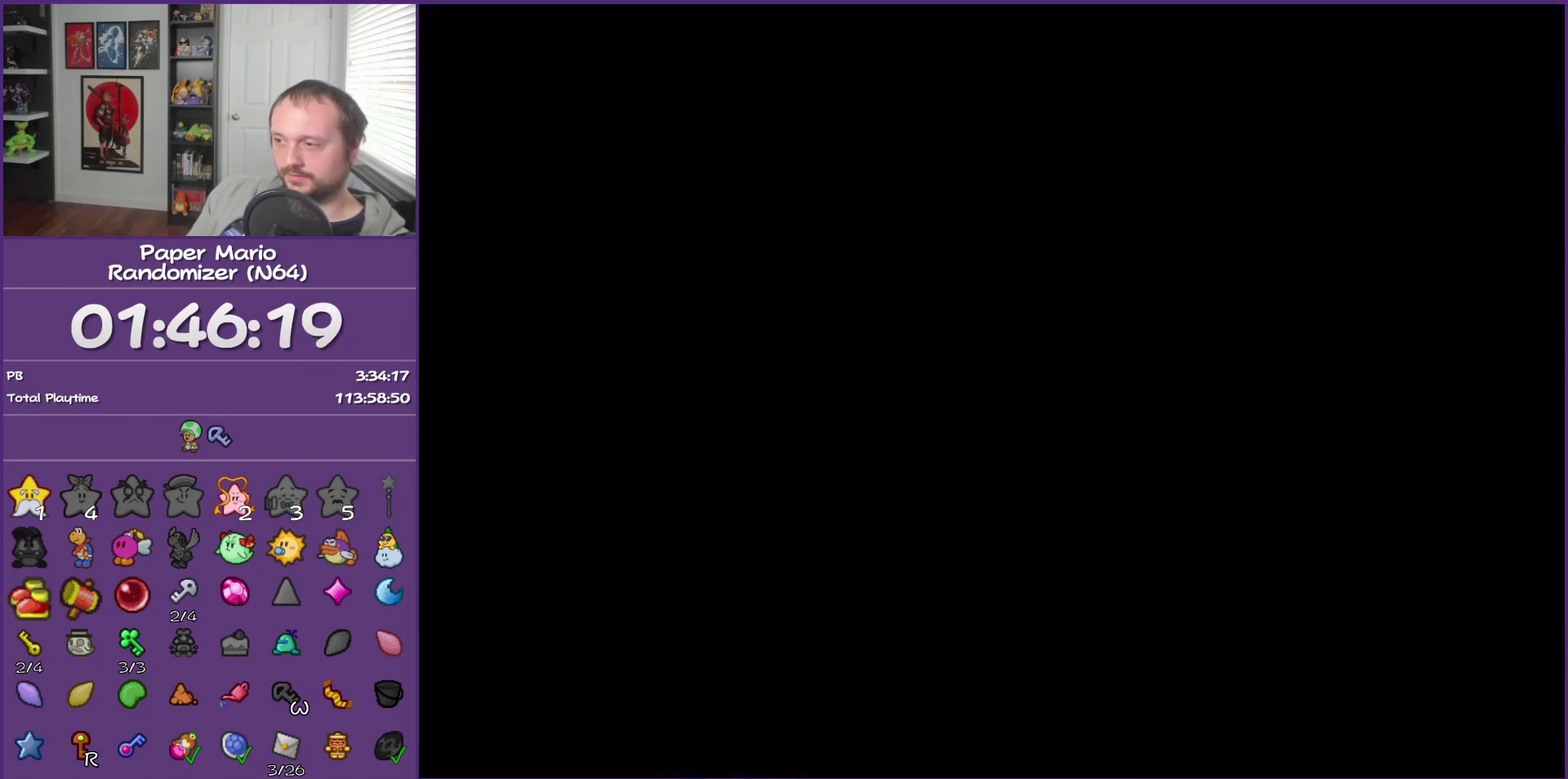
{"buttons": [], "left_stick": "up-left", "events": [[350, "left_stick", "up-left"]]}
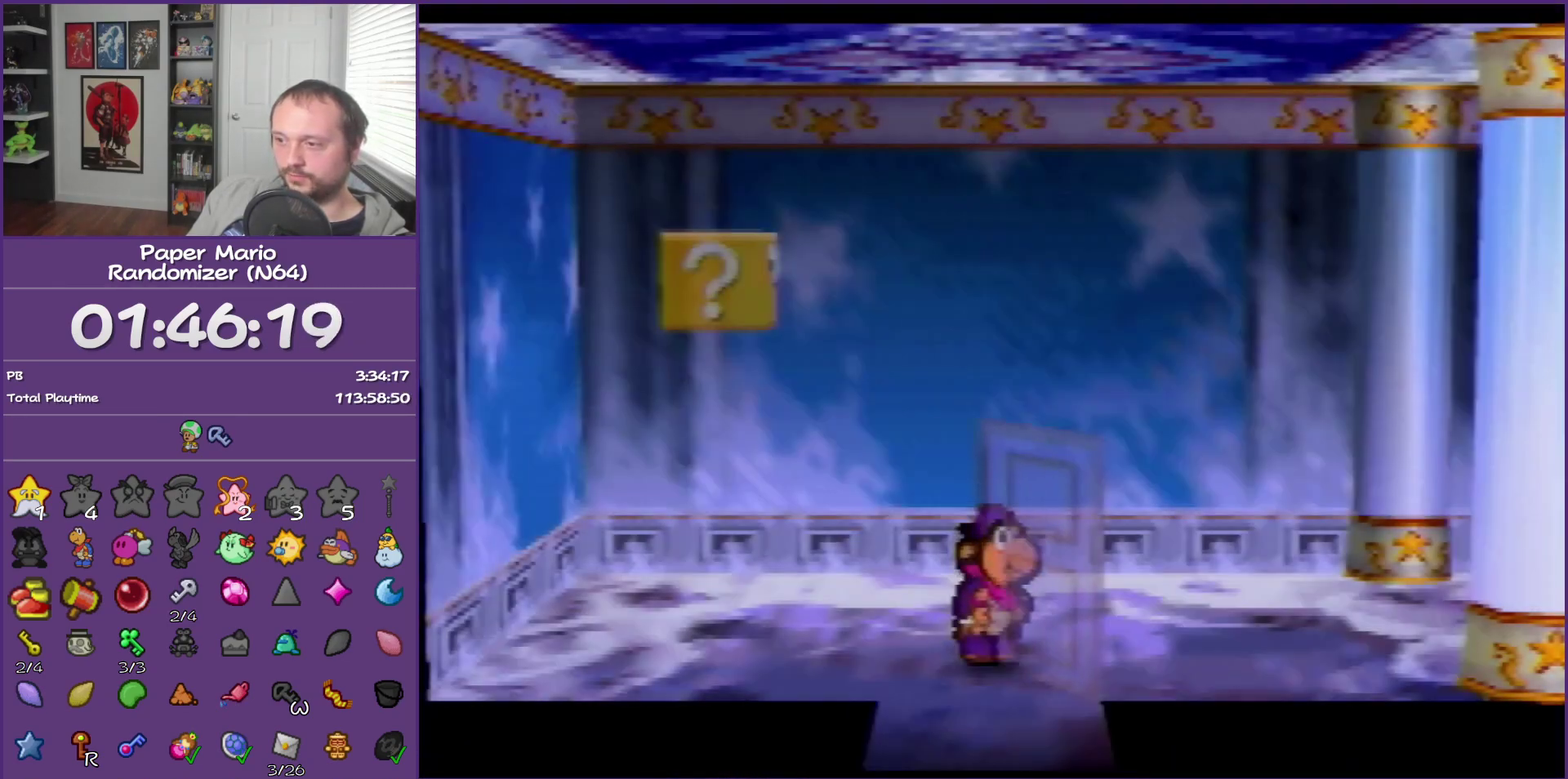
{"buttons": ["A"], "left_stick": "left", "events": [[217, "left_stick", "left"], [400, "A", "down"]]}
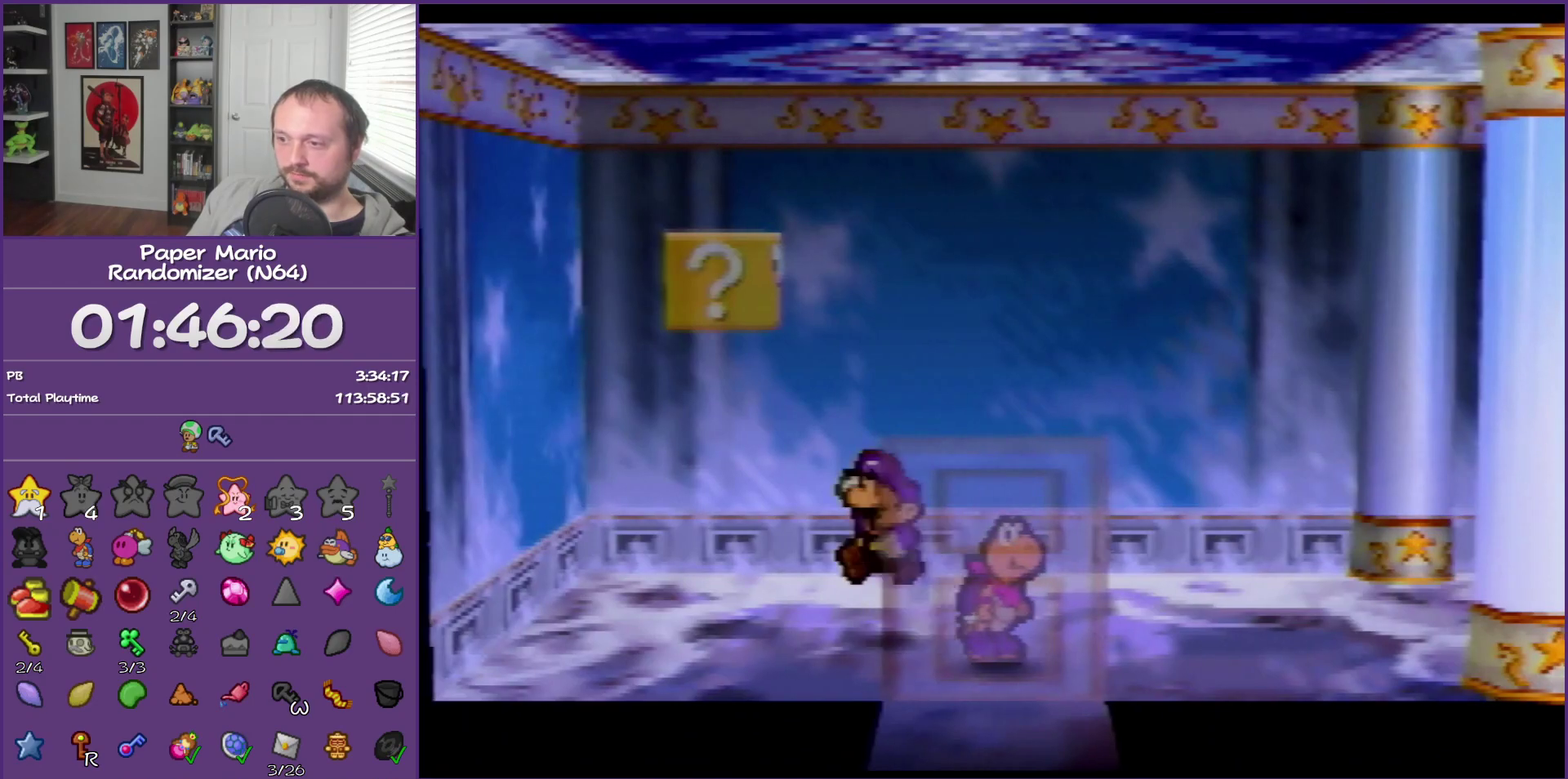
{"buttons": ["A"], "left_stick": "center", "events": [[67, "A", "up"], [183, "left_stick", "center"], [250, "A", "down"]]}
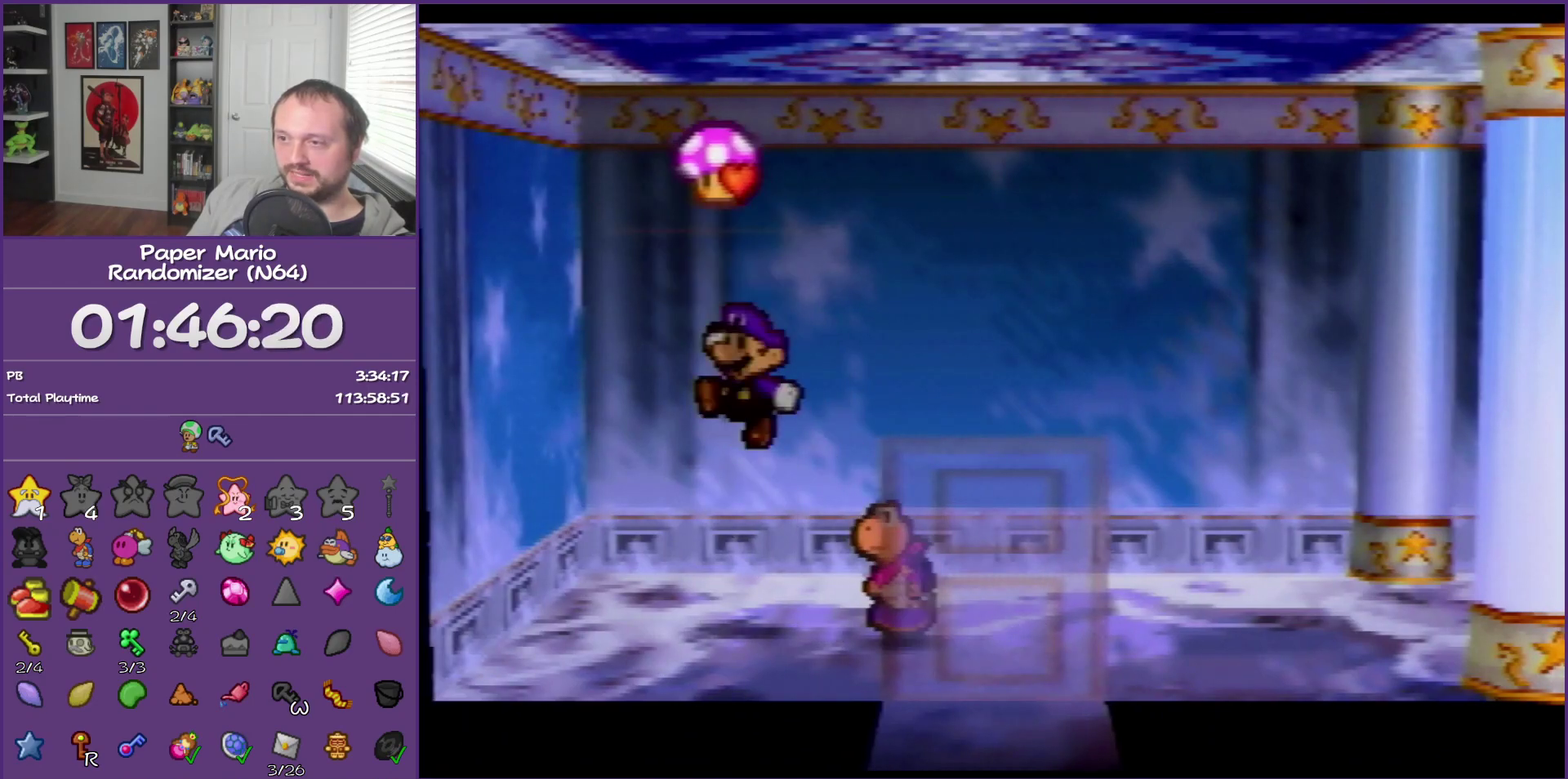
{"buttons": [], "left_stick": "center", "events": [[100, "A", "up"]]}
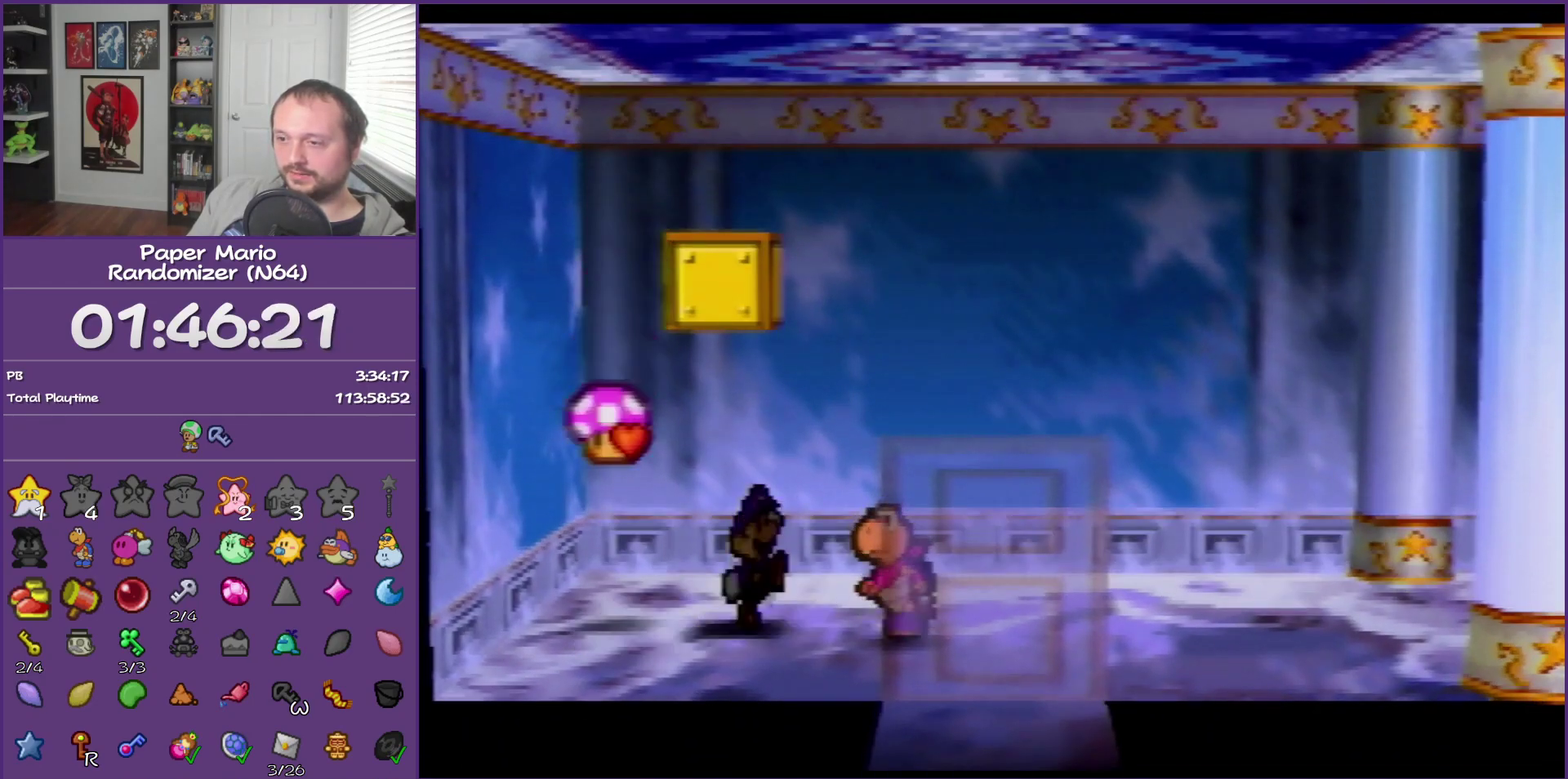
{"buttons": [], "left_stick": "center", "events": [[183, "left_stick", "left"], [367, "left_stick", "center"]]}
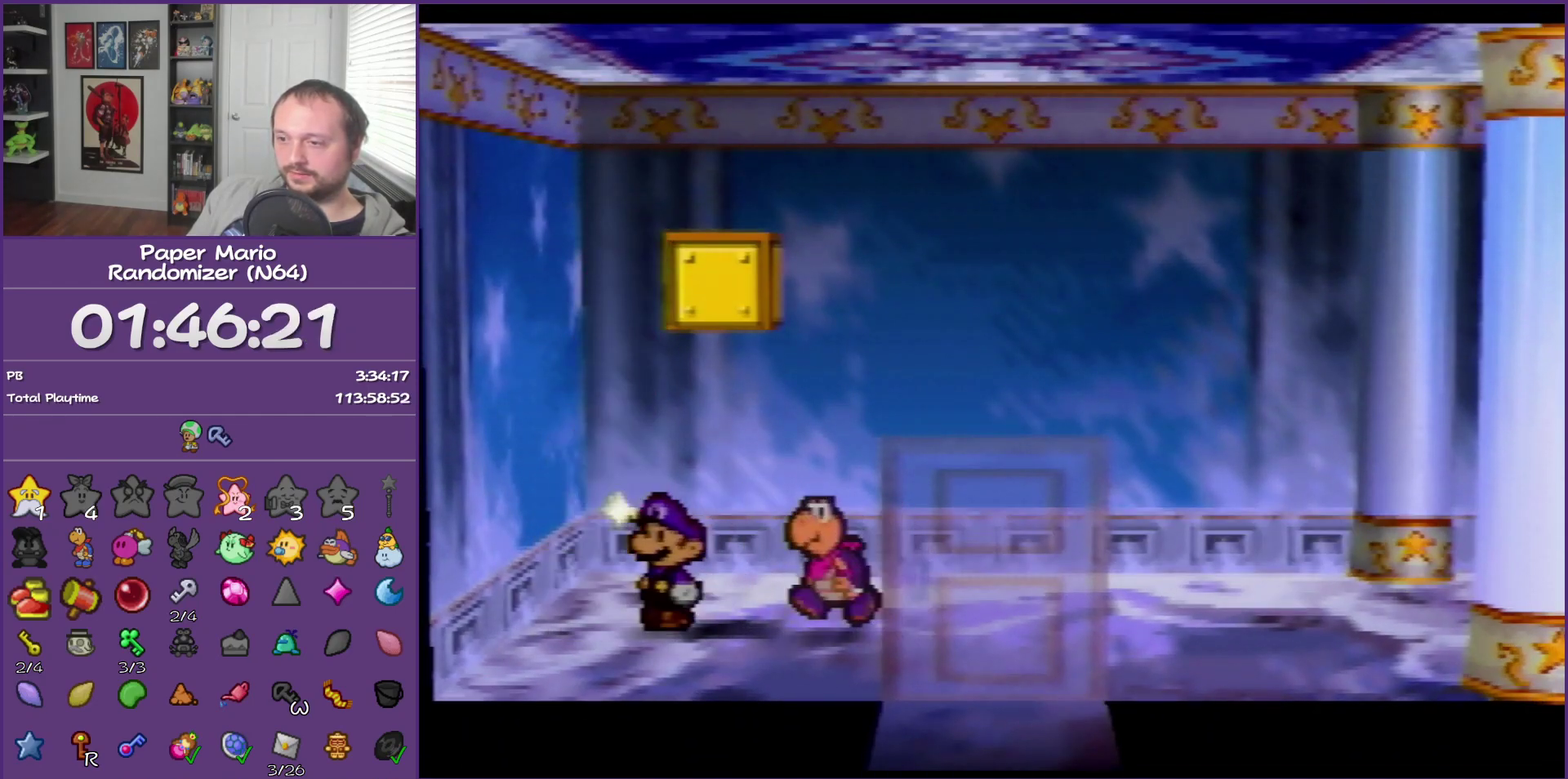
{"buttons": ["A"], "left_stick": "right", "events": [[283, "A", "down"], [367, "A", "up"], [367, "left_stick", "right"], [433, "A", "down"]]}
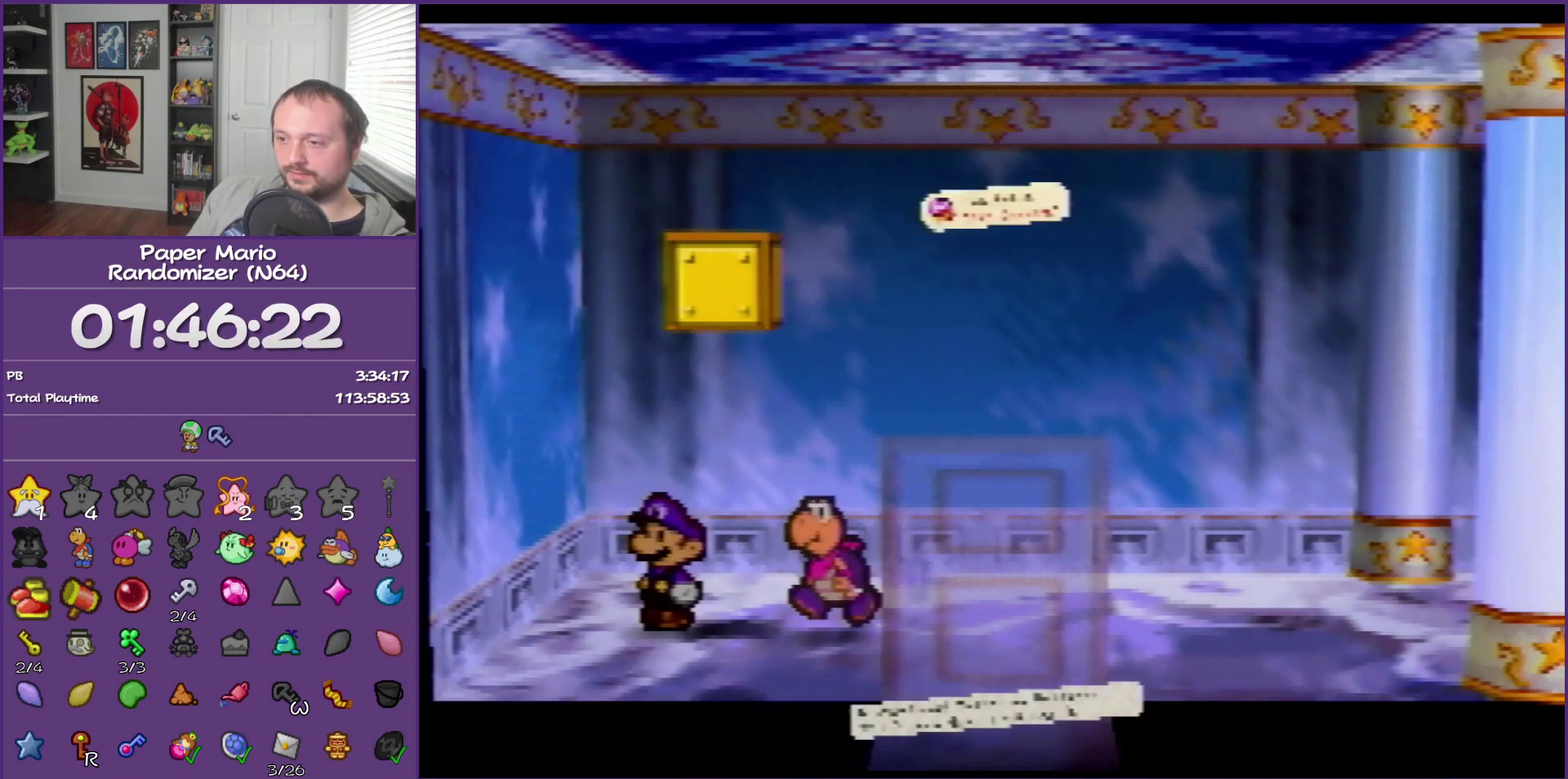
{"buttons": ["Z"], "left_stick": "right", "events": [[67, "A", "up"], [400, "Z", "down"]]}
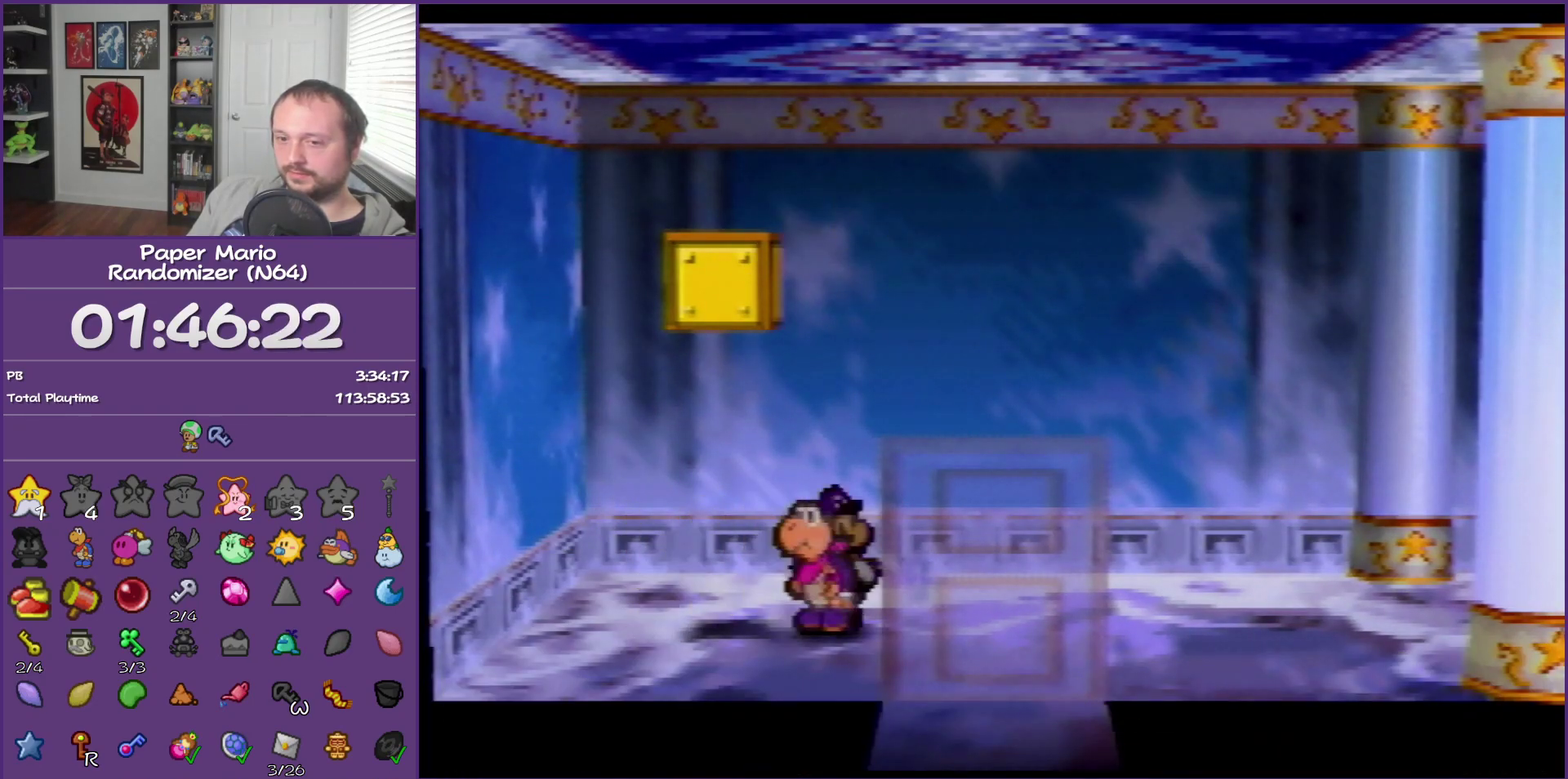
{"buttons": [], "left_stick": "right", "events": [[283, "Z", "up"]]}
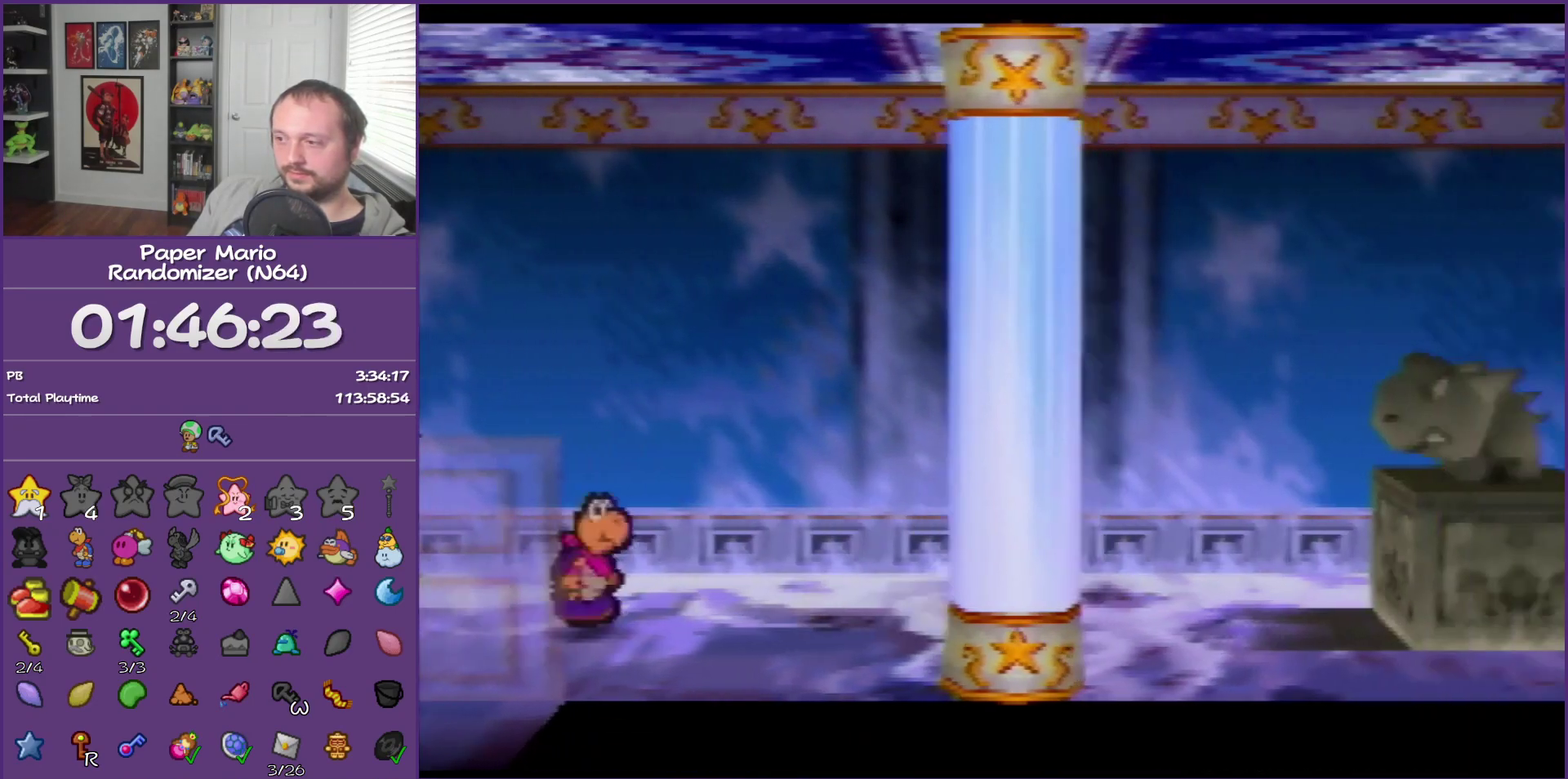
{"buttons": ["Z"], "left_stick": "right", "events": [[33, "A", "down"], [33, "left_stick", "up-right"], [83, "A", "up"], [383, "left_stick", "right"], [433, "Z", "down"]]}
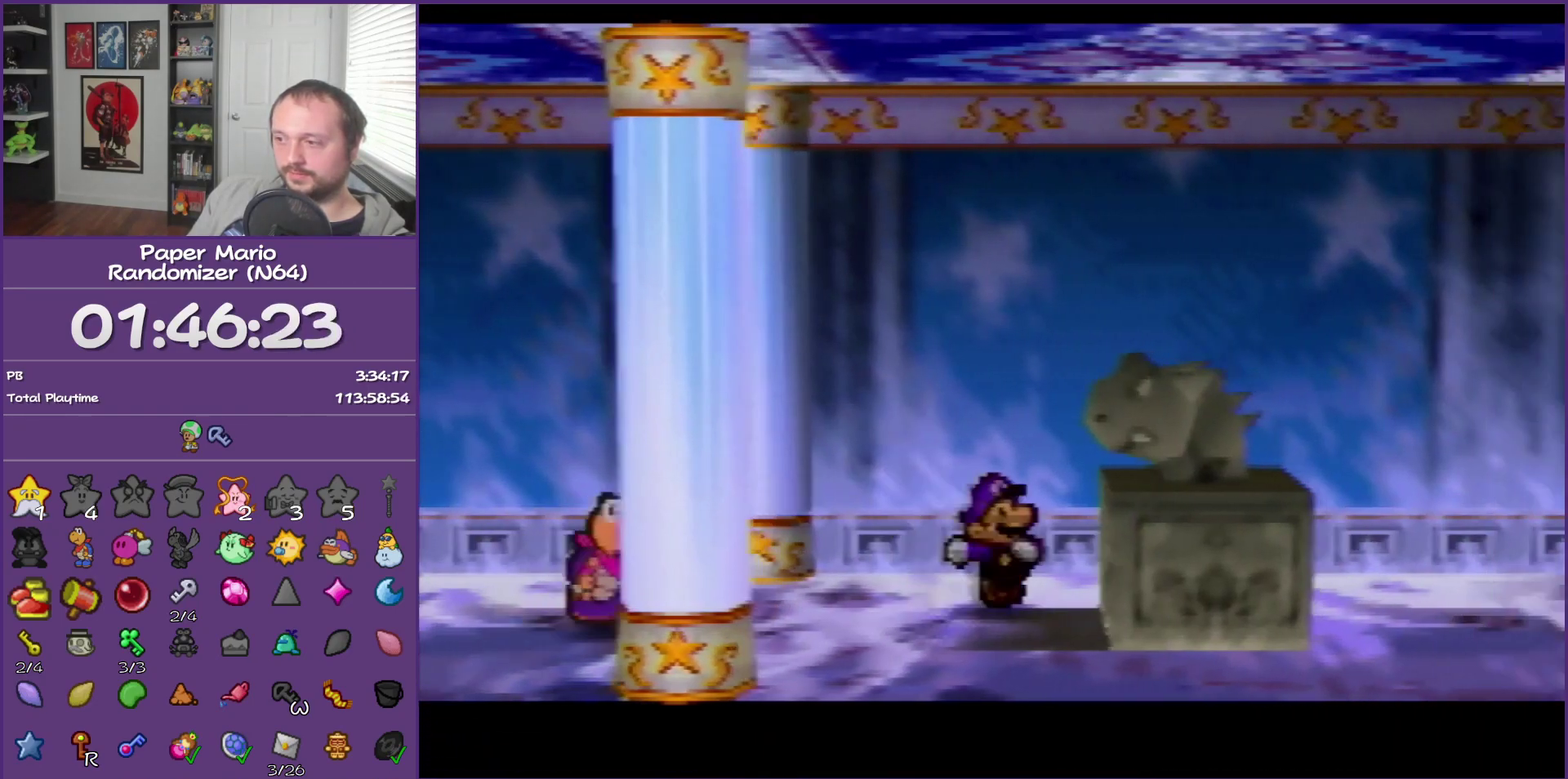
{"buttons": [], "left_stick": "down", "events": [[100, "Z", "up"], [117, "A", "down"], [217, "left_stick", "down-right"], [250, "A", "up"], [350, "left_stick", "down"]]}
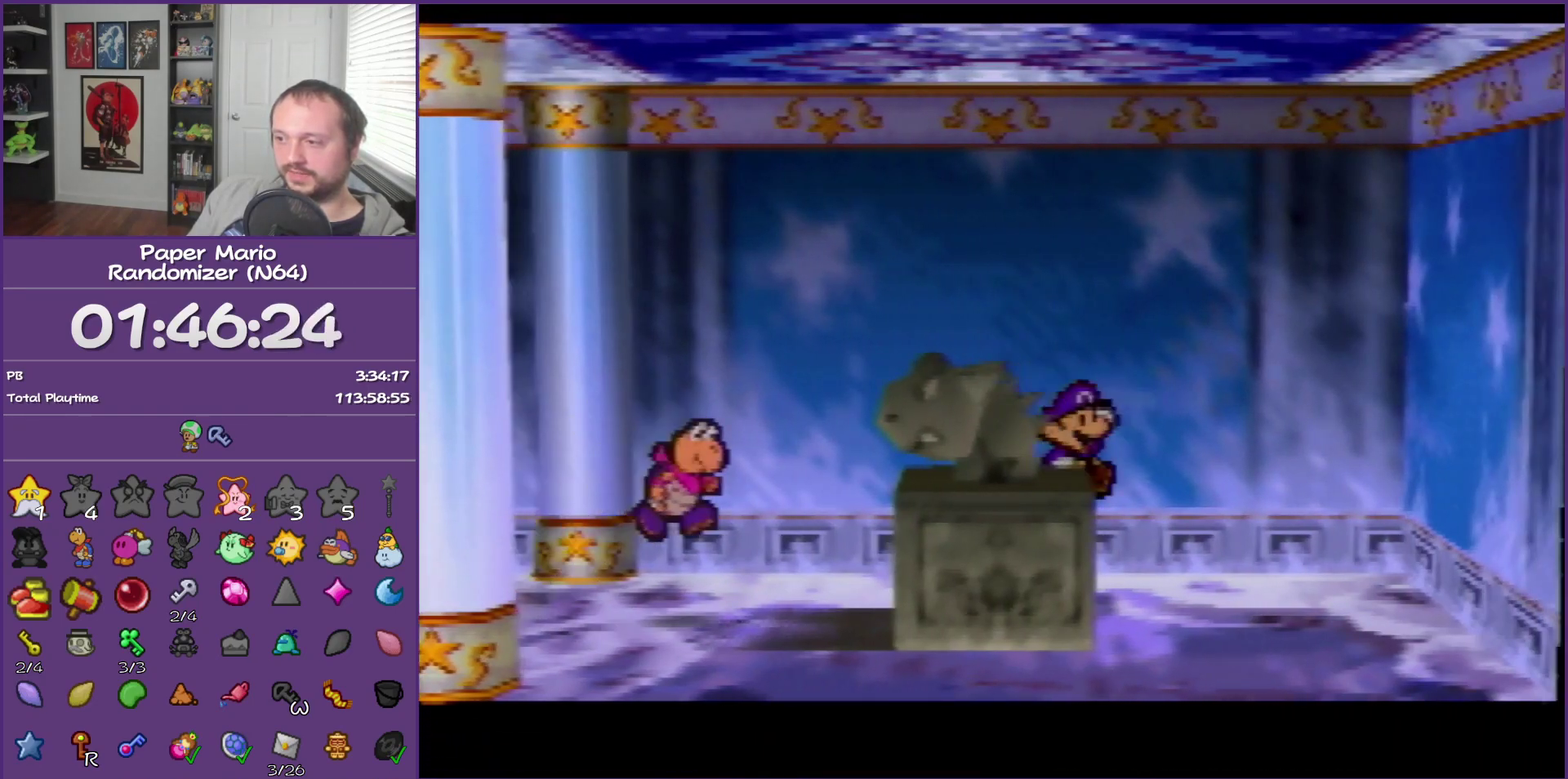
{"buttons": [], "left_stick": "left", "events": [[217, "left_stick", "down-left"], [333, "left_stick", "left"]]}
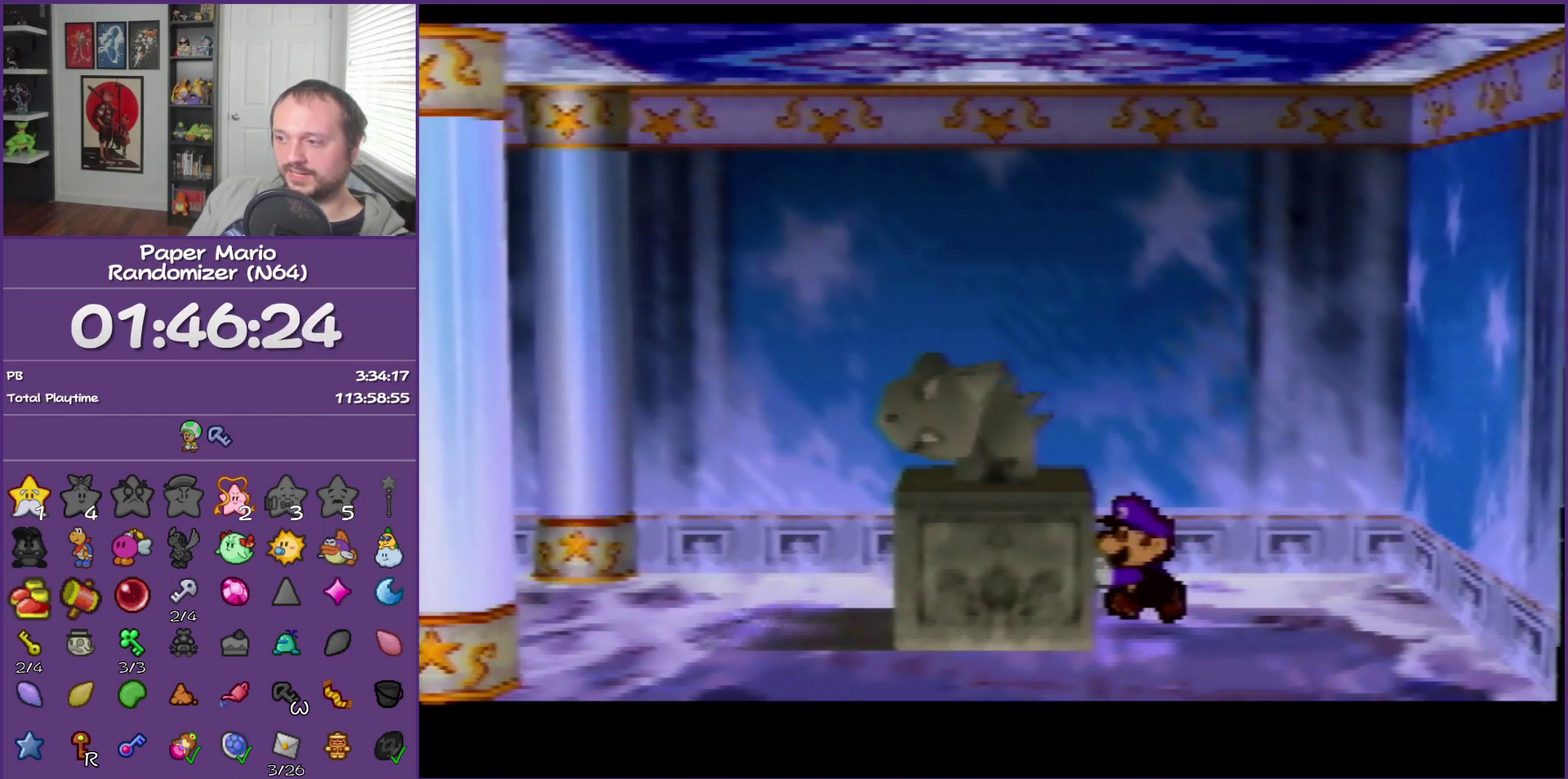
{"buttons": [], "left_stick": "left", "events": []}
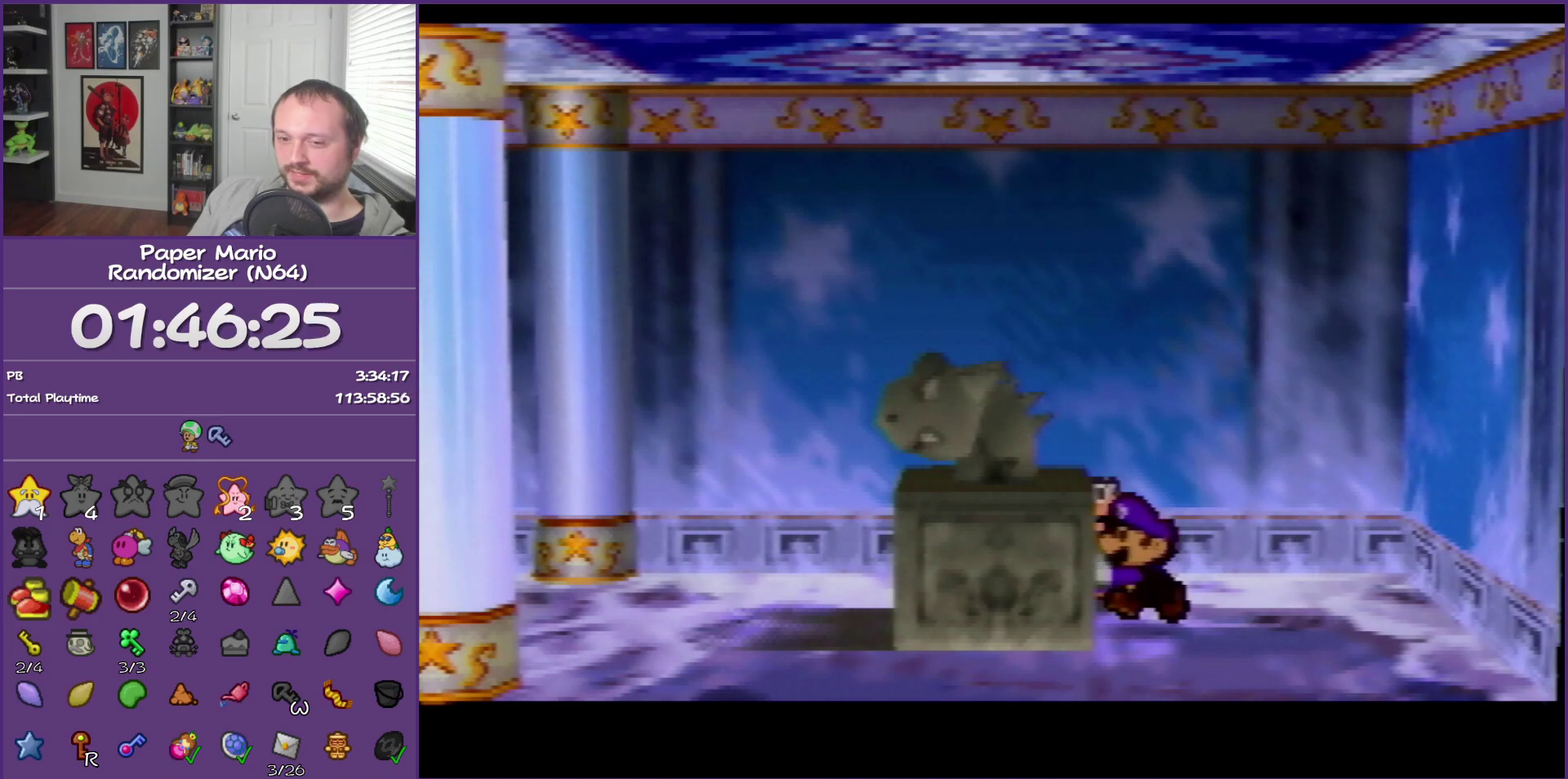
{"buttons": [], "left_stick": "left", "events": []}
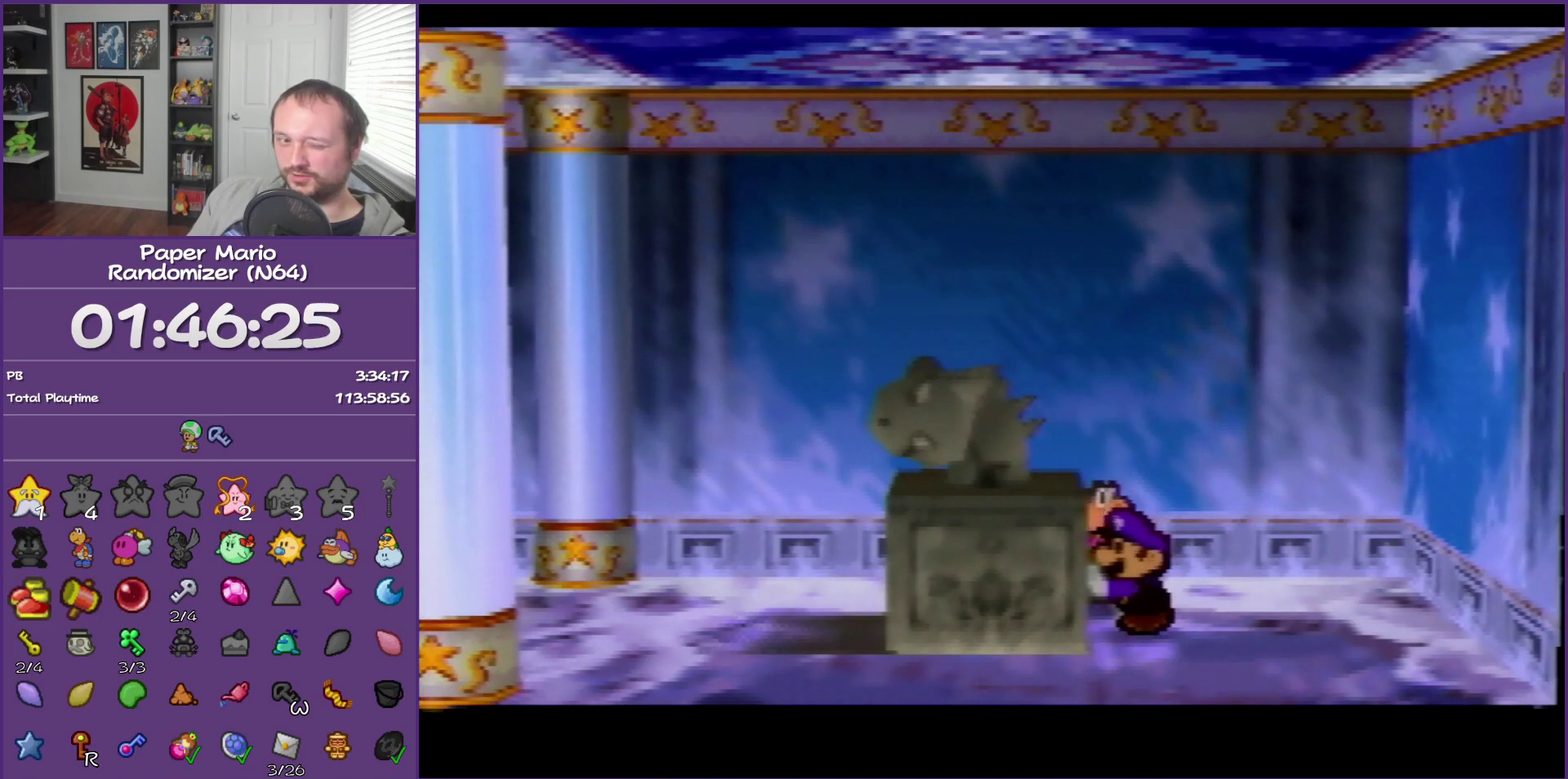
{"buttons": [], "left_stick": "left", "events": []}
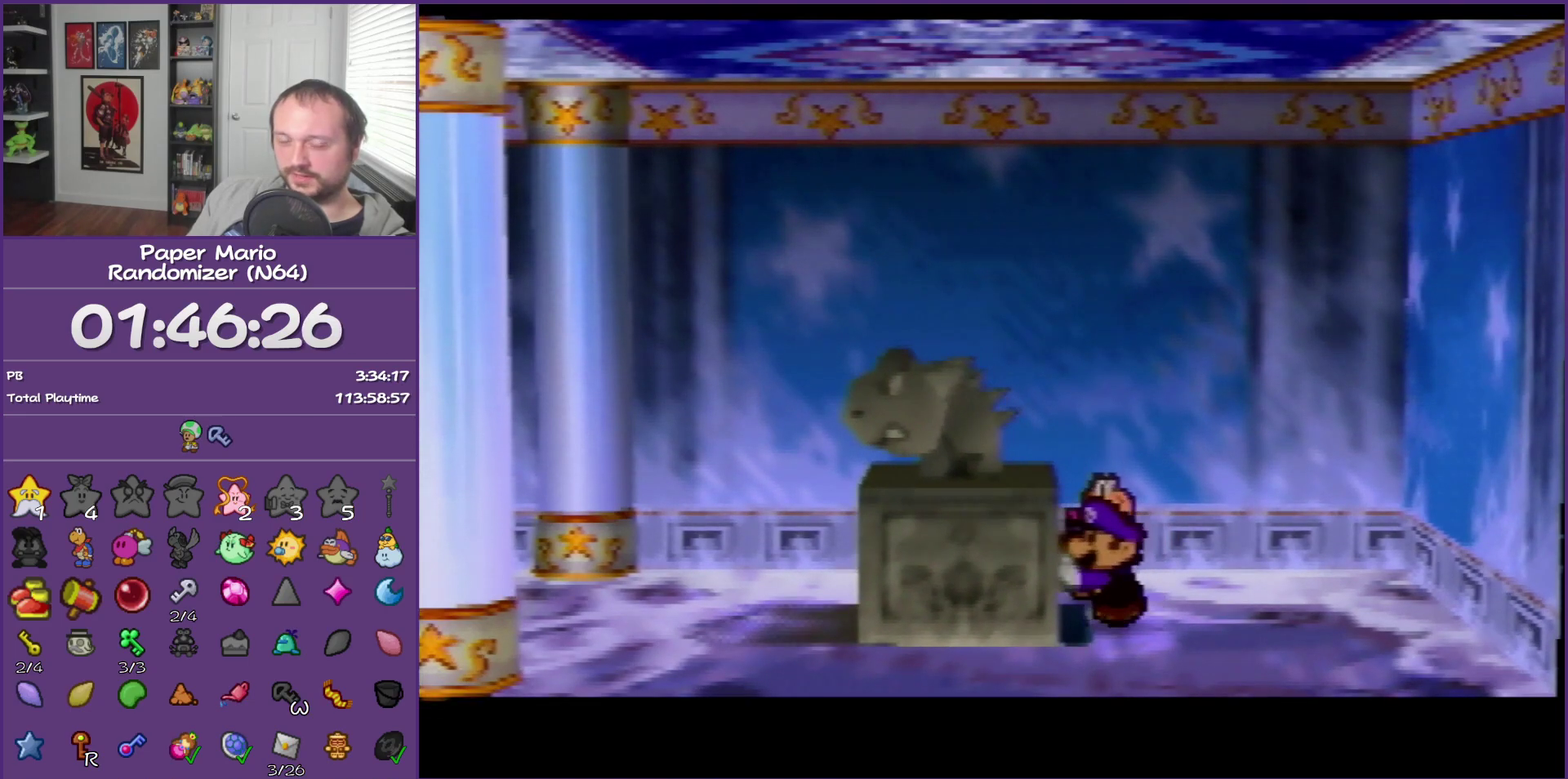
{"buttons": [], "left_stick": "center", "events": [[367, "left_stick", "center"]]}
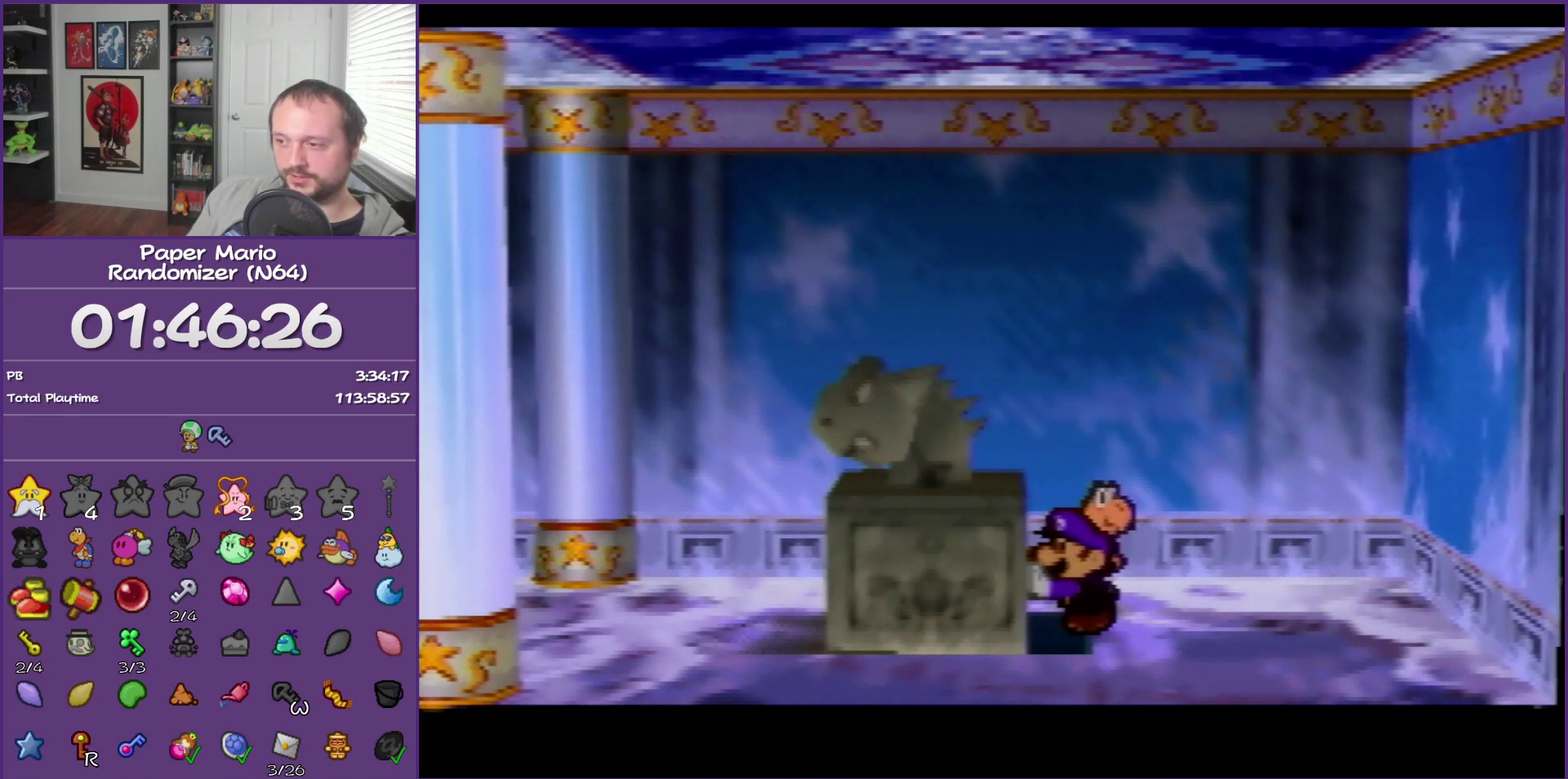
{"buttons": [], "left_stick": "center", "events": []}
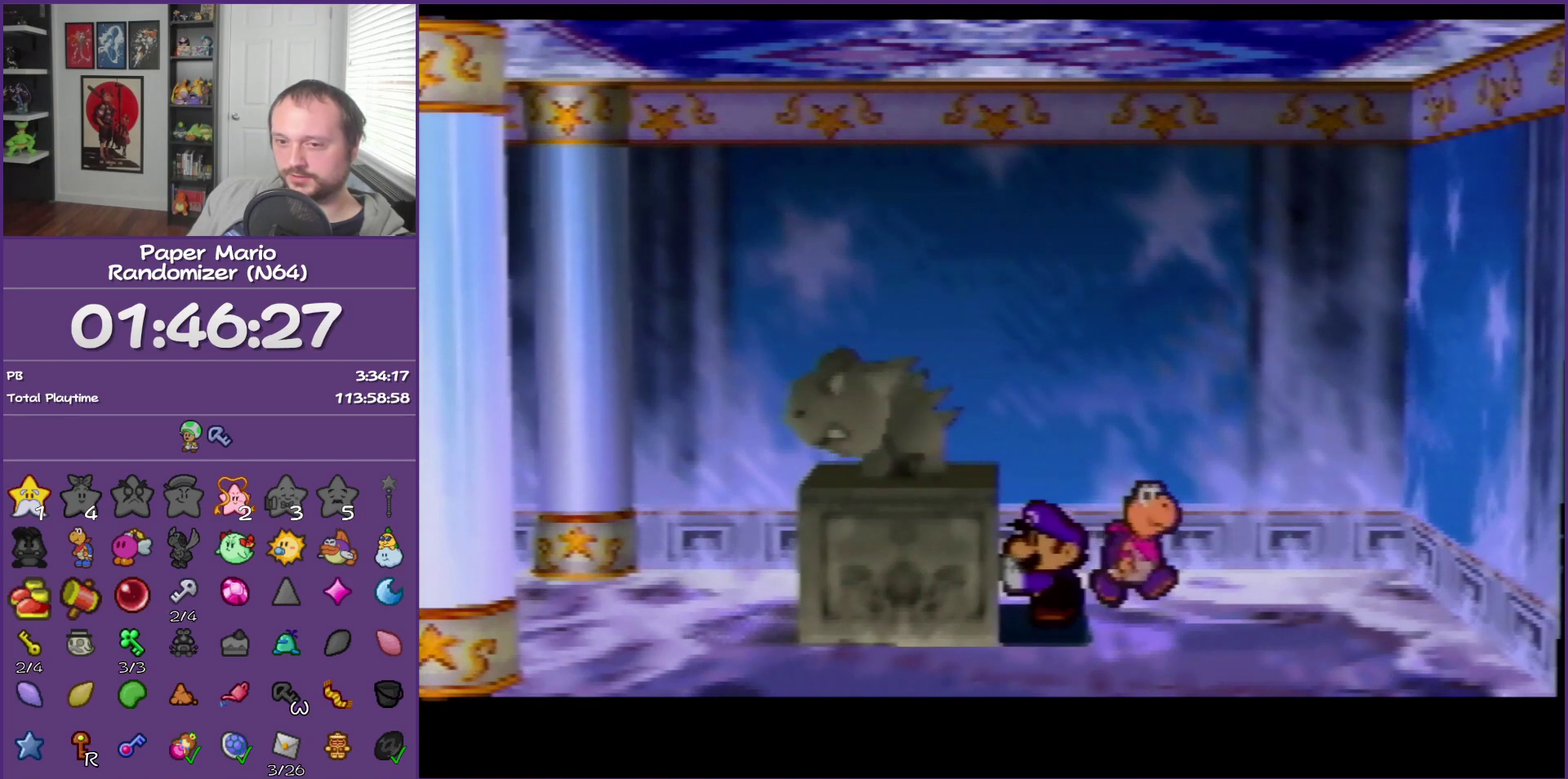
{"buttons": [], "left_stick": "right", "events": [[150, "left_stick", "right"]]}
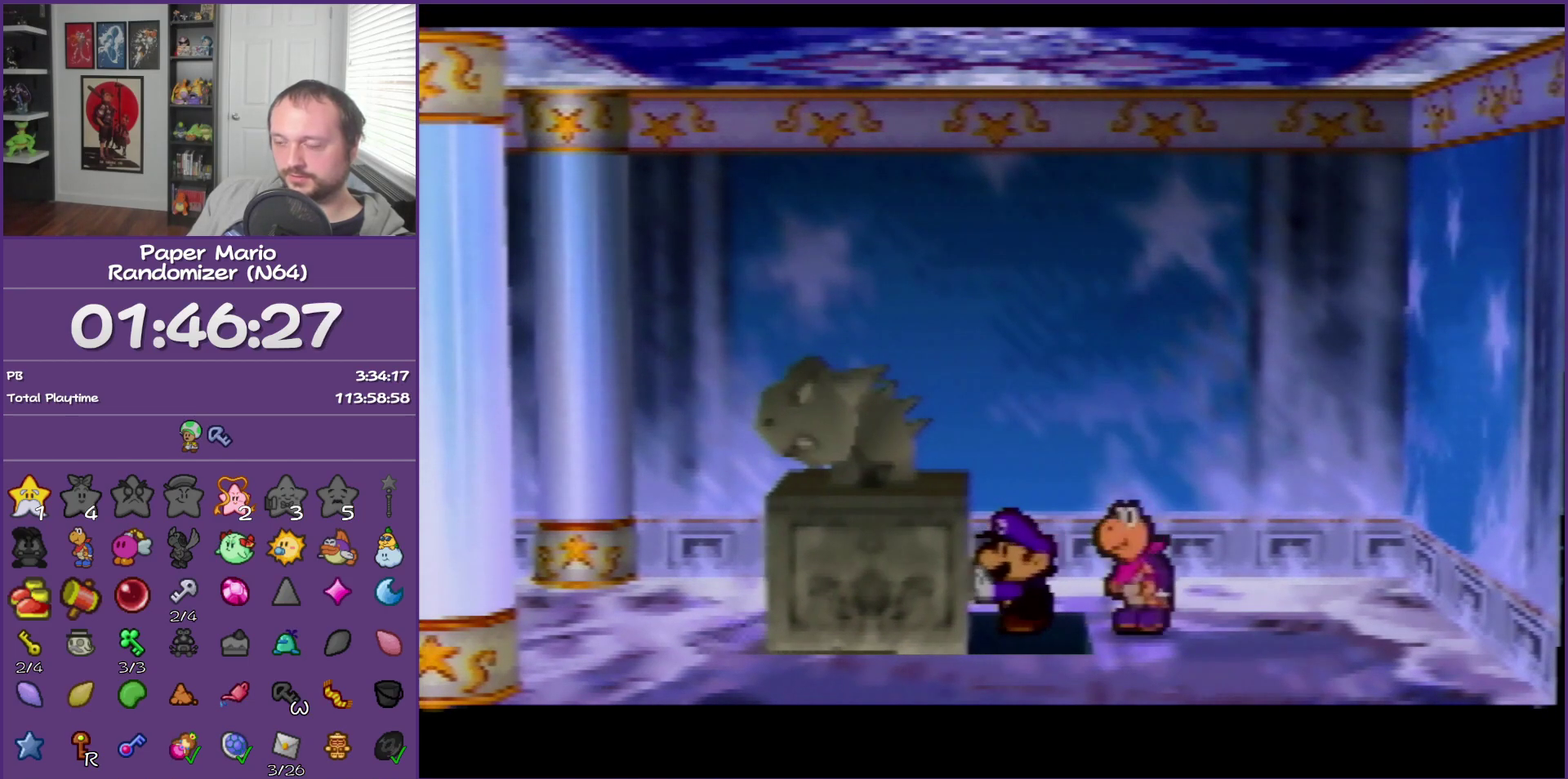
{"buttons": [], "left_stick": "right", "events": []}
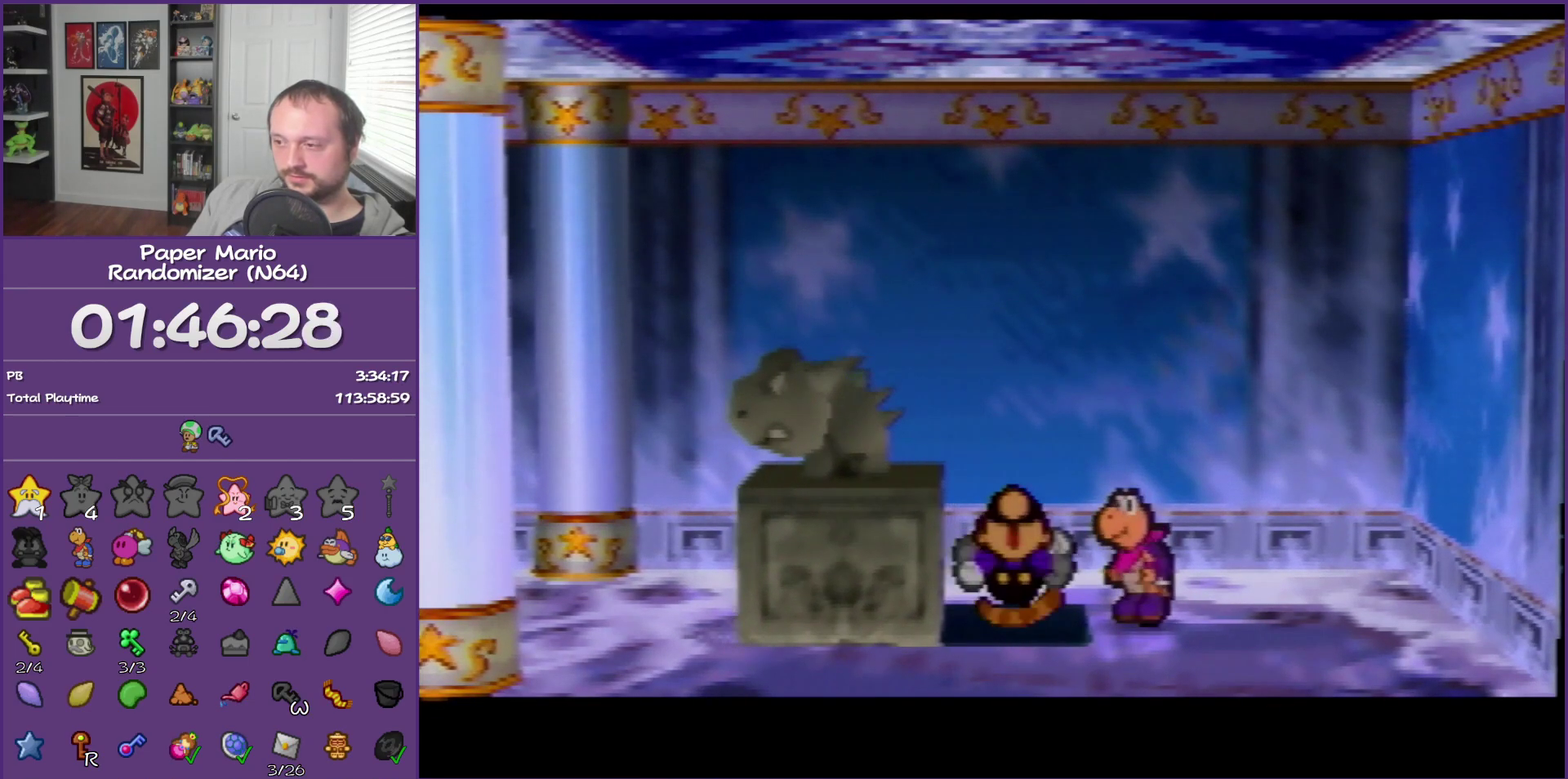
{"buttons": [], "left_stick": "right", "events": []}
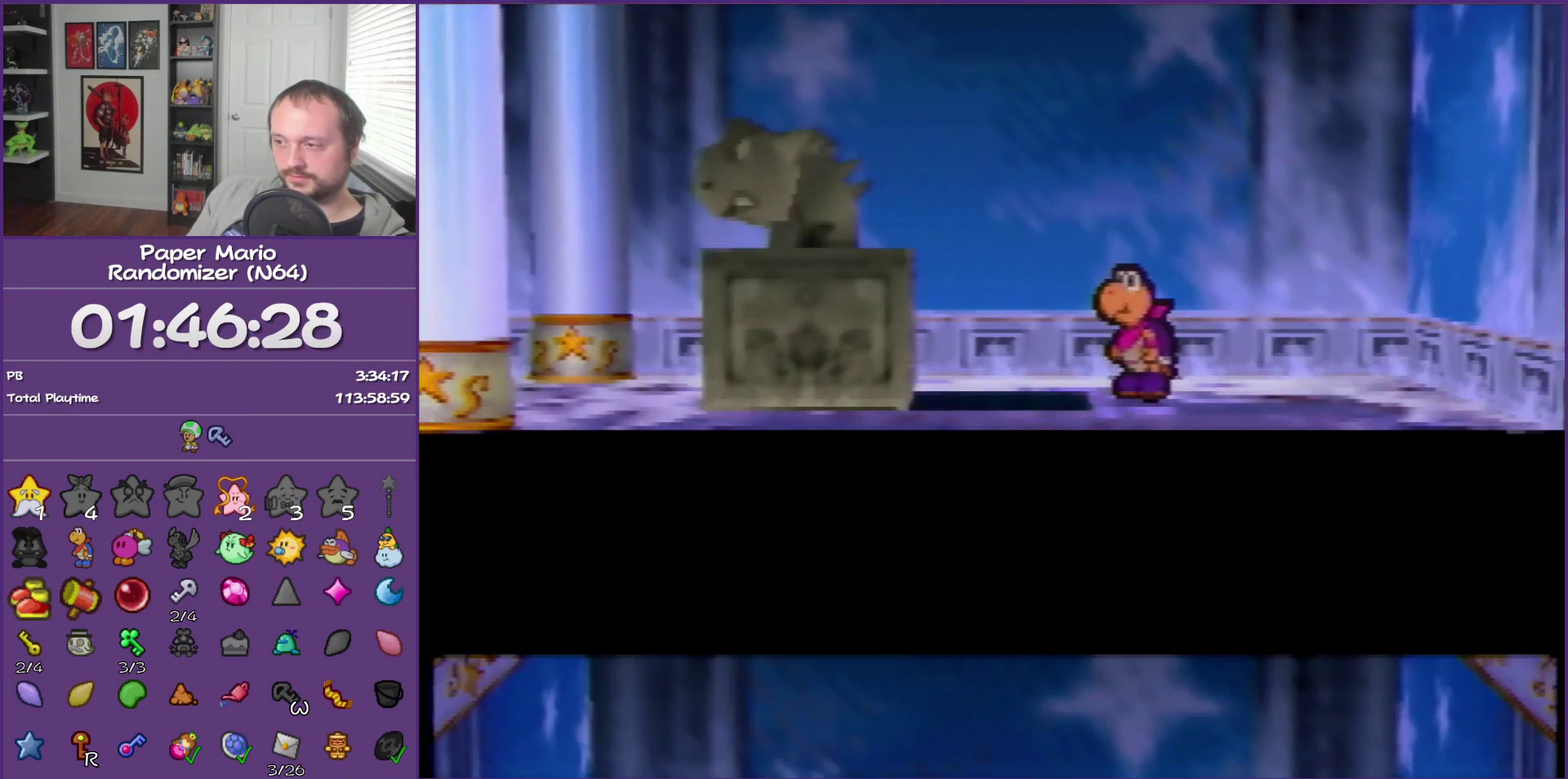
{"buttons": [], "left_stick": "right", "events": []}